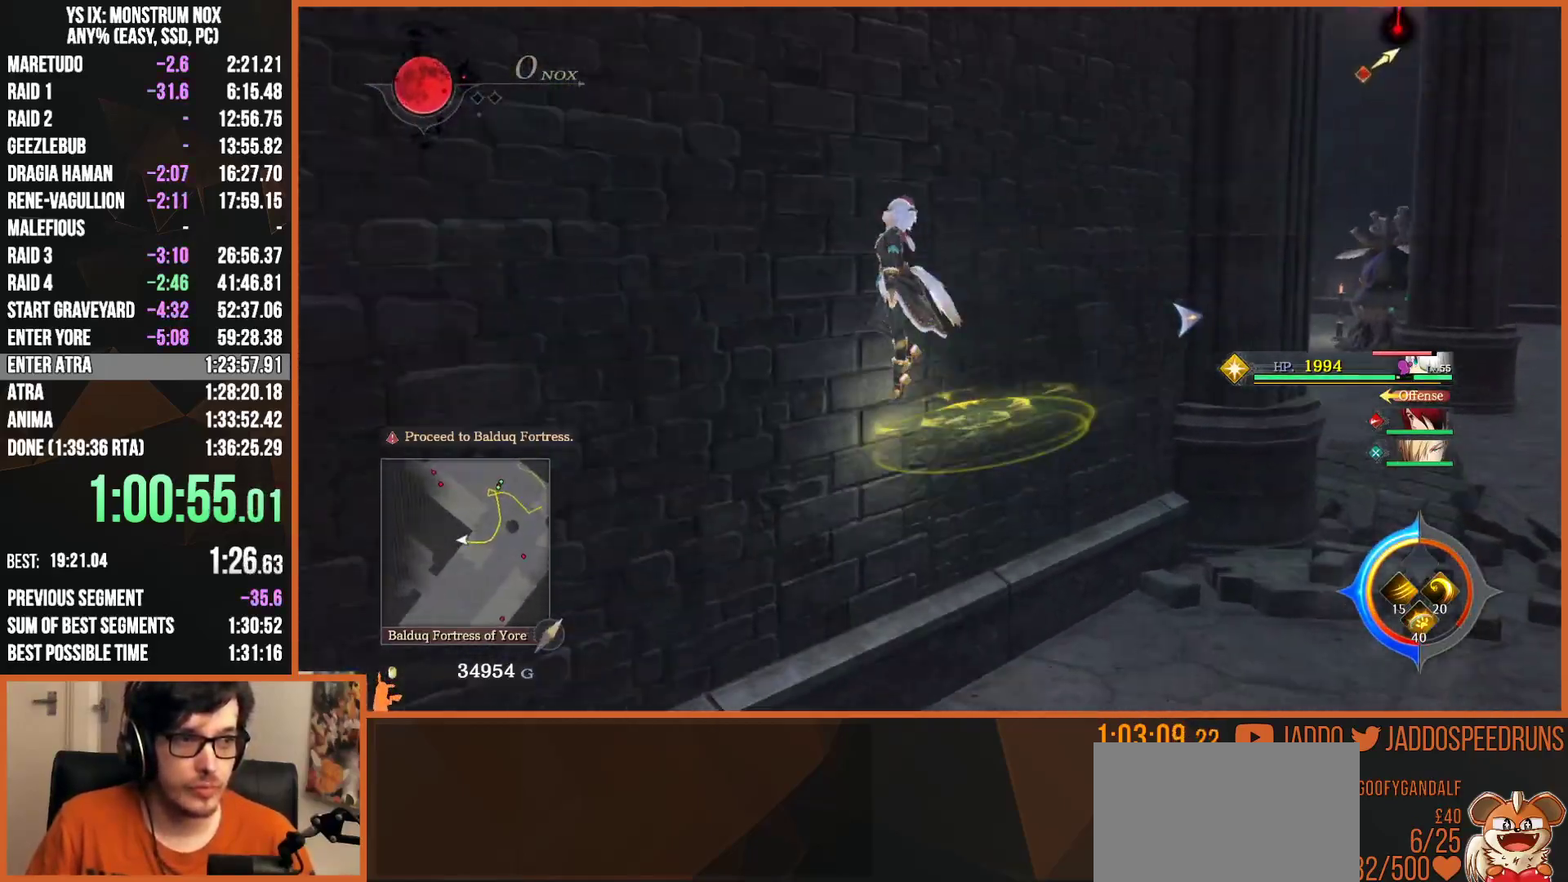
Gameplay with a controller (PlayStation layout); each line is a JSON object with the inputs held at the frame after it. "events" lists button and stick changes between this image and that frame as [ms after this image, input, new state], when the widget could be followed in between.
{"buttons": ["CIRCLE"], "left_stick": "center", "right_stick": "center", "events": [[67, "L2", "up"], [100, "START", "down"], [183, "left_stick", "center"], [233, "START", "up"], [483, "CIRCLE", "down"]]}
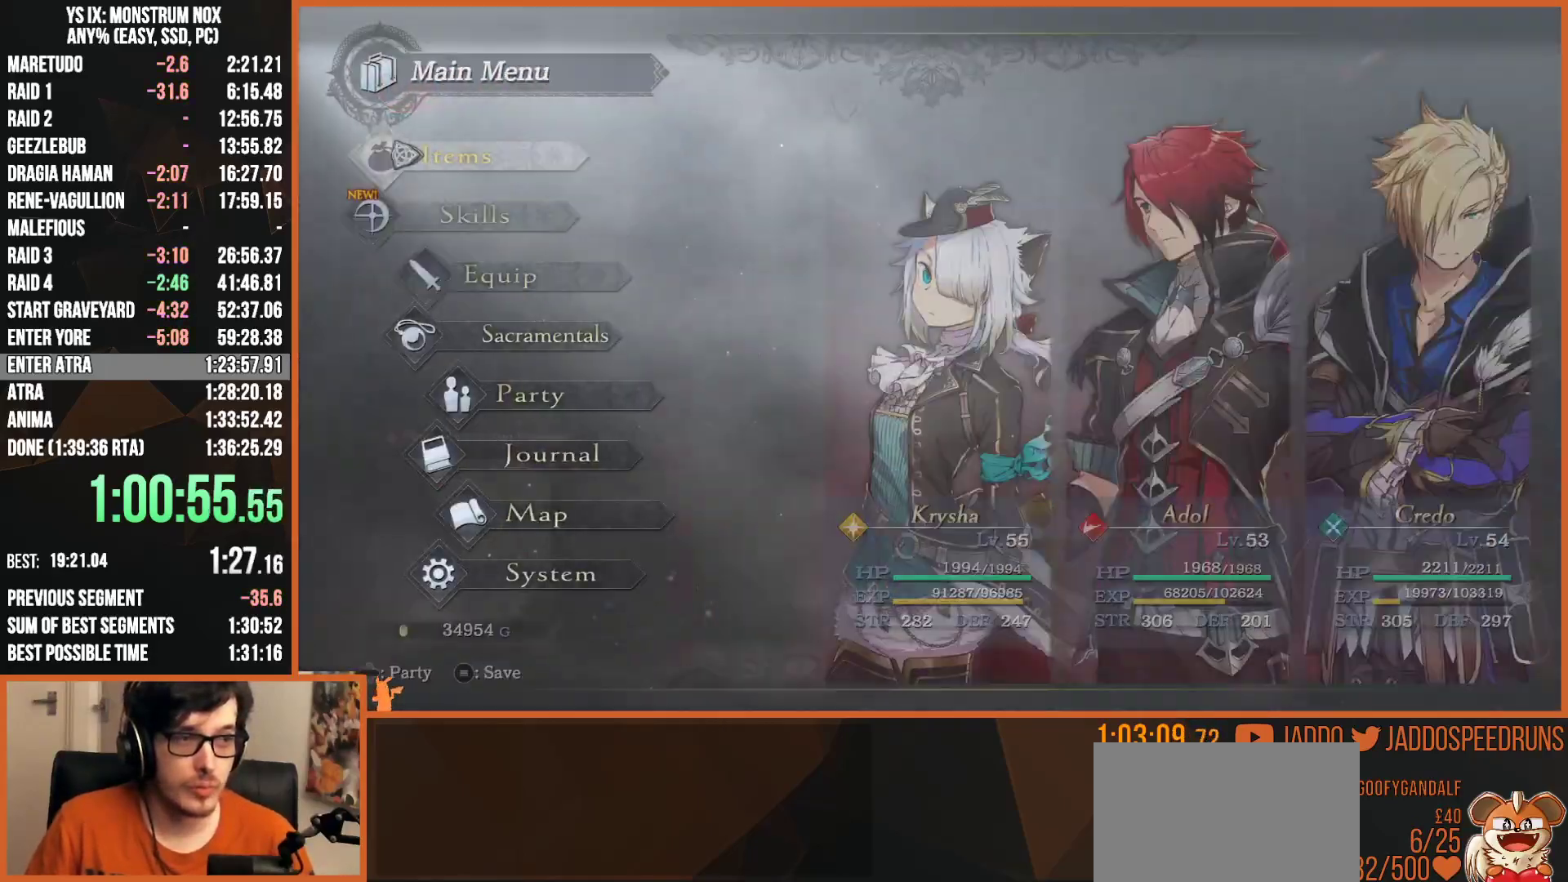
{"buttons": [], "left_stick": "center", "right_stick": "center", "events": [[67, "CIRCLE", "up"], [83, "left_stick", "left"], [217, "START", "down"], [267, "left_stick", "center"], [333, "START", "up"]]}
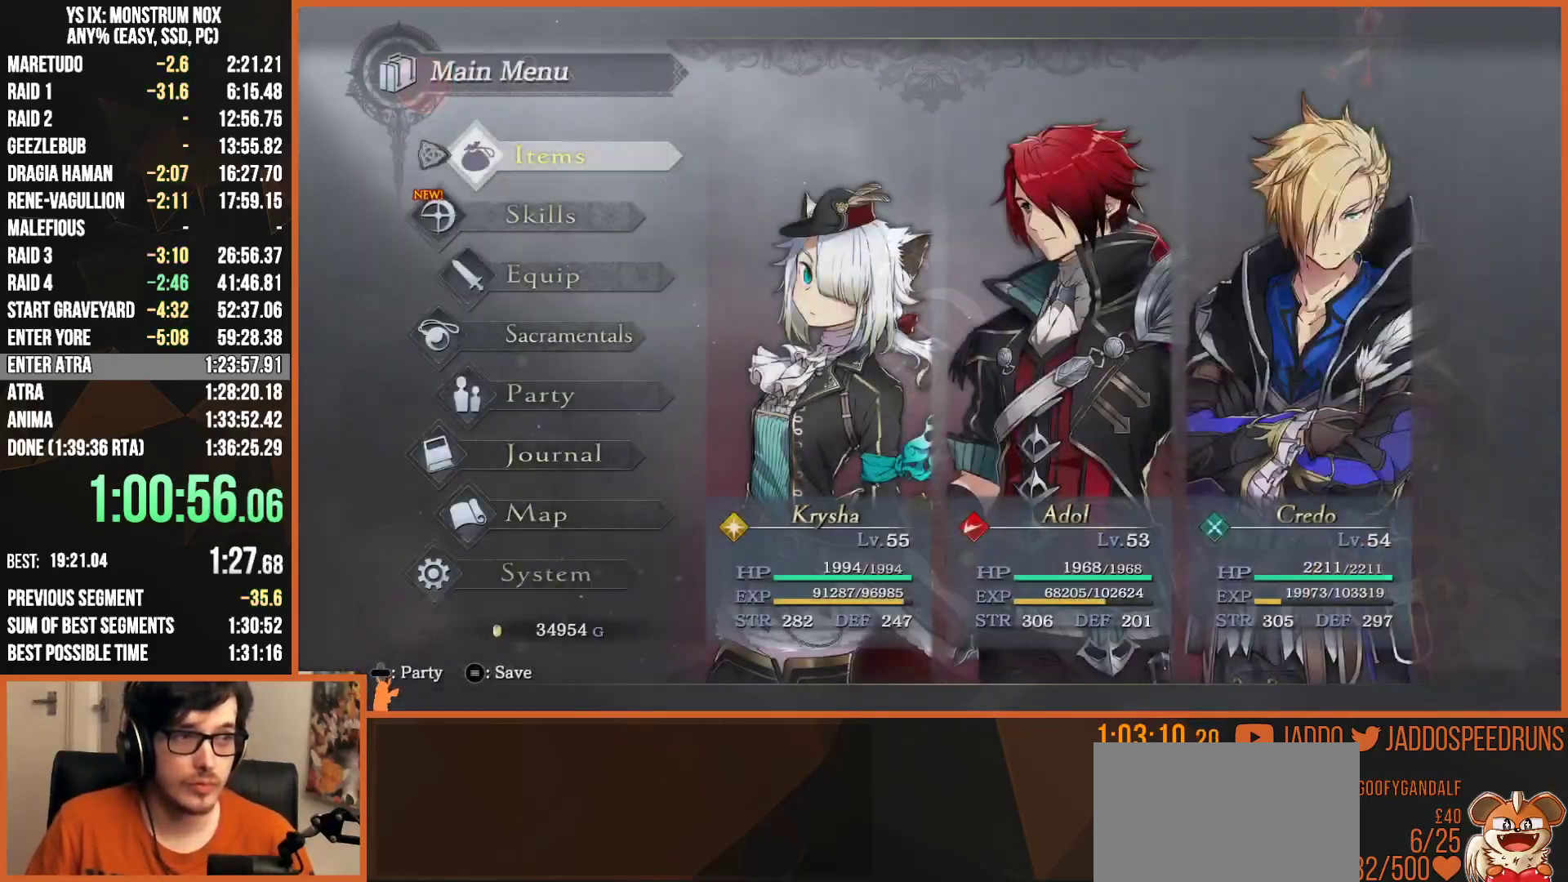
{"buttons": [], "left_stick": "center", "right_stick": "center", "events": [[50, "DPAD_UP", "down"], [117, "DPAD_UP", "up"], [183, "DPAD_UP", "down"], [283, "DPAD_UP", "up"]]}
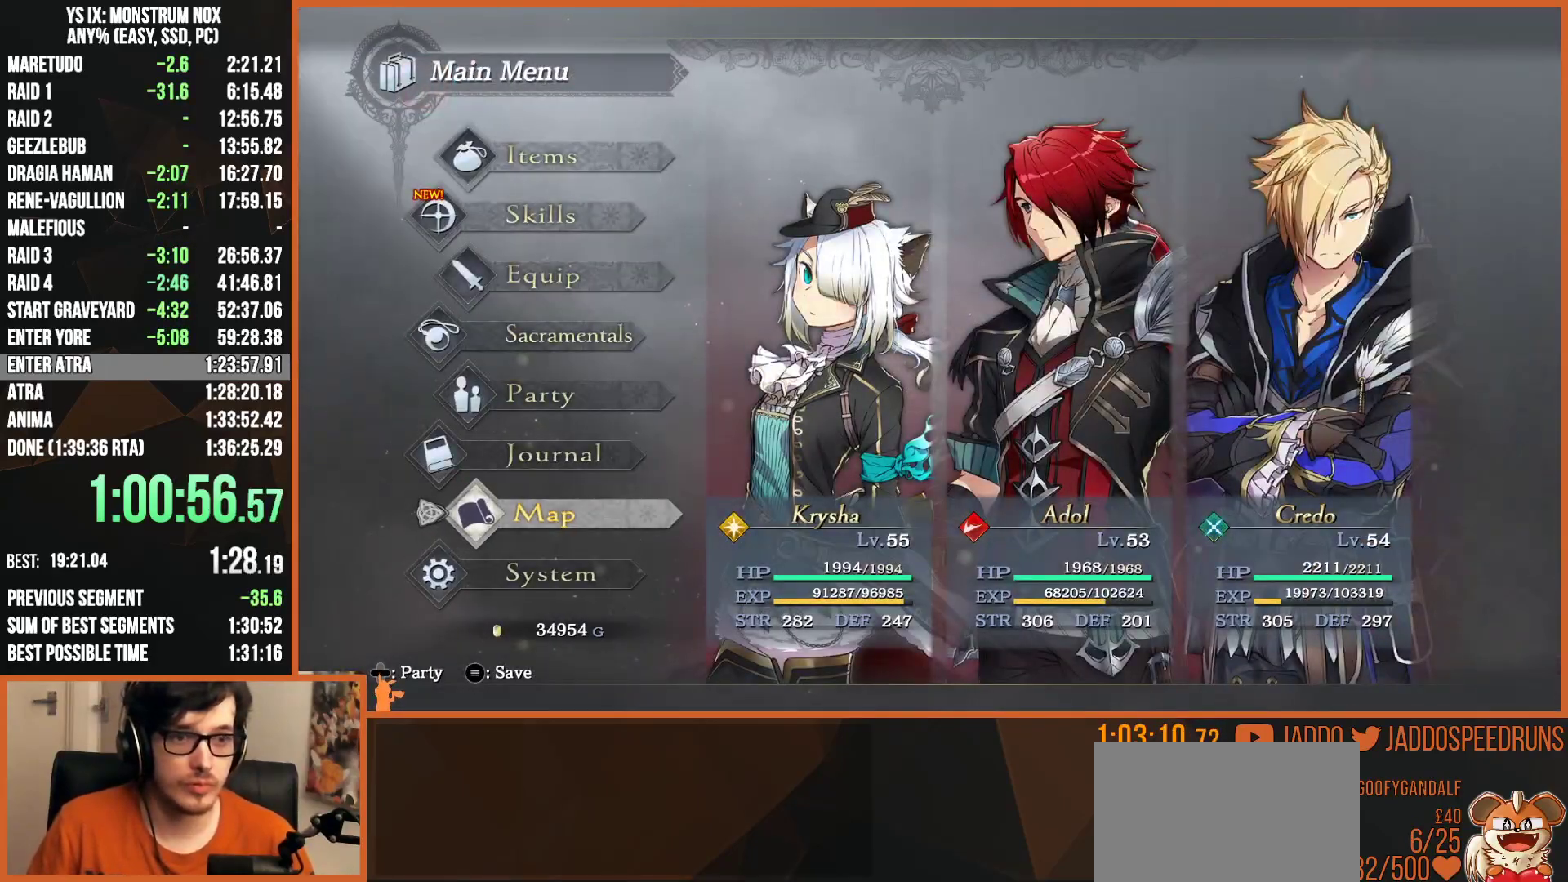
{"buttons": [], "left_stick": "center", "right_stick": "center", "events": []}
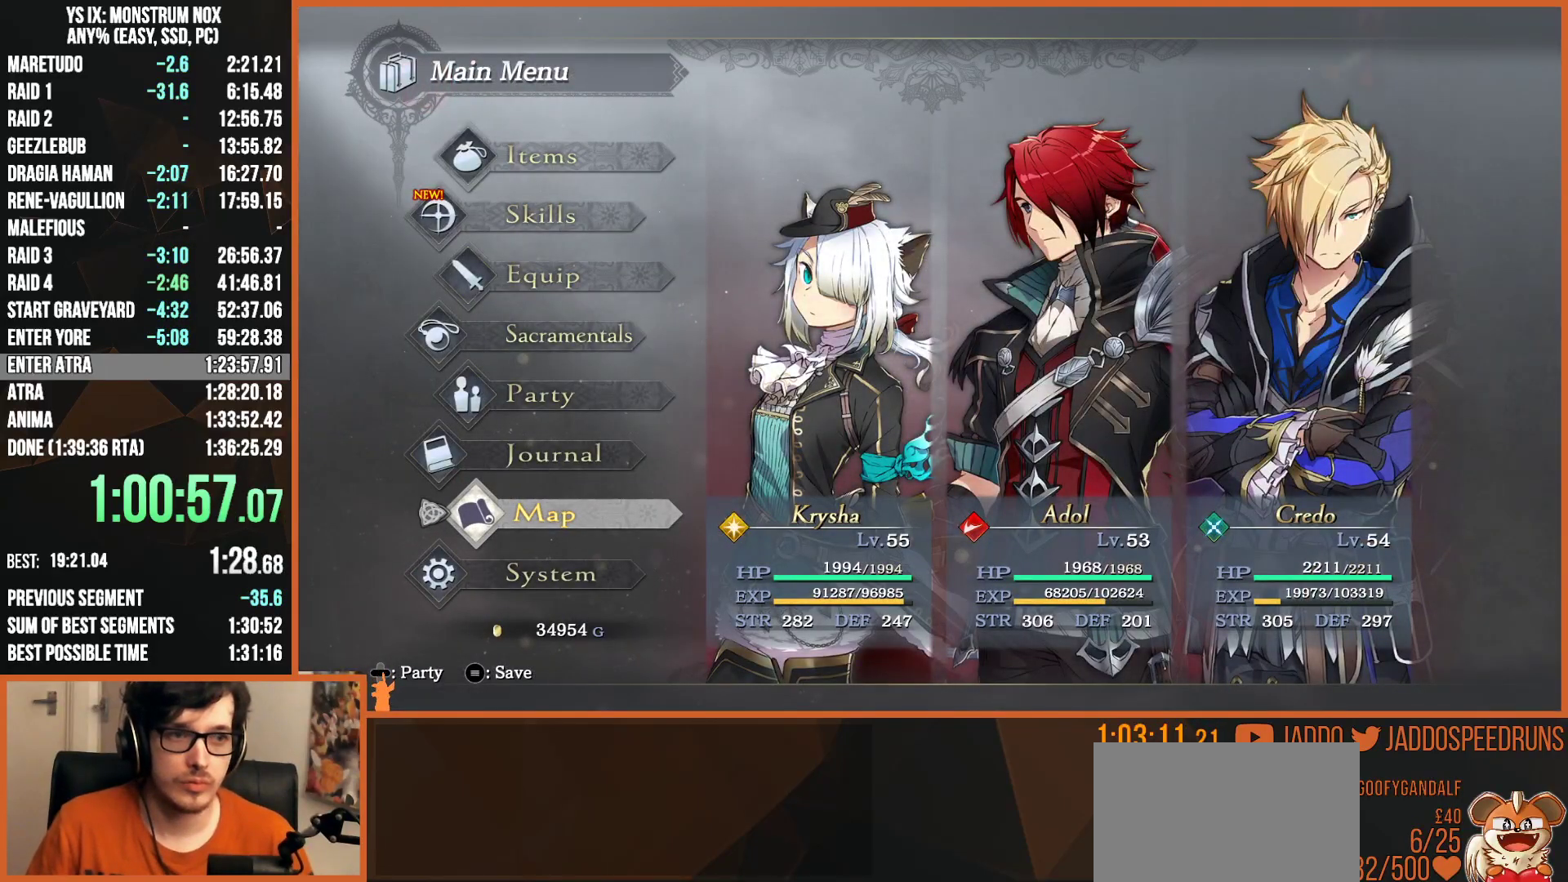
{"buttons": [], "left_stick": "center", "right_stick": "center", "events": []}
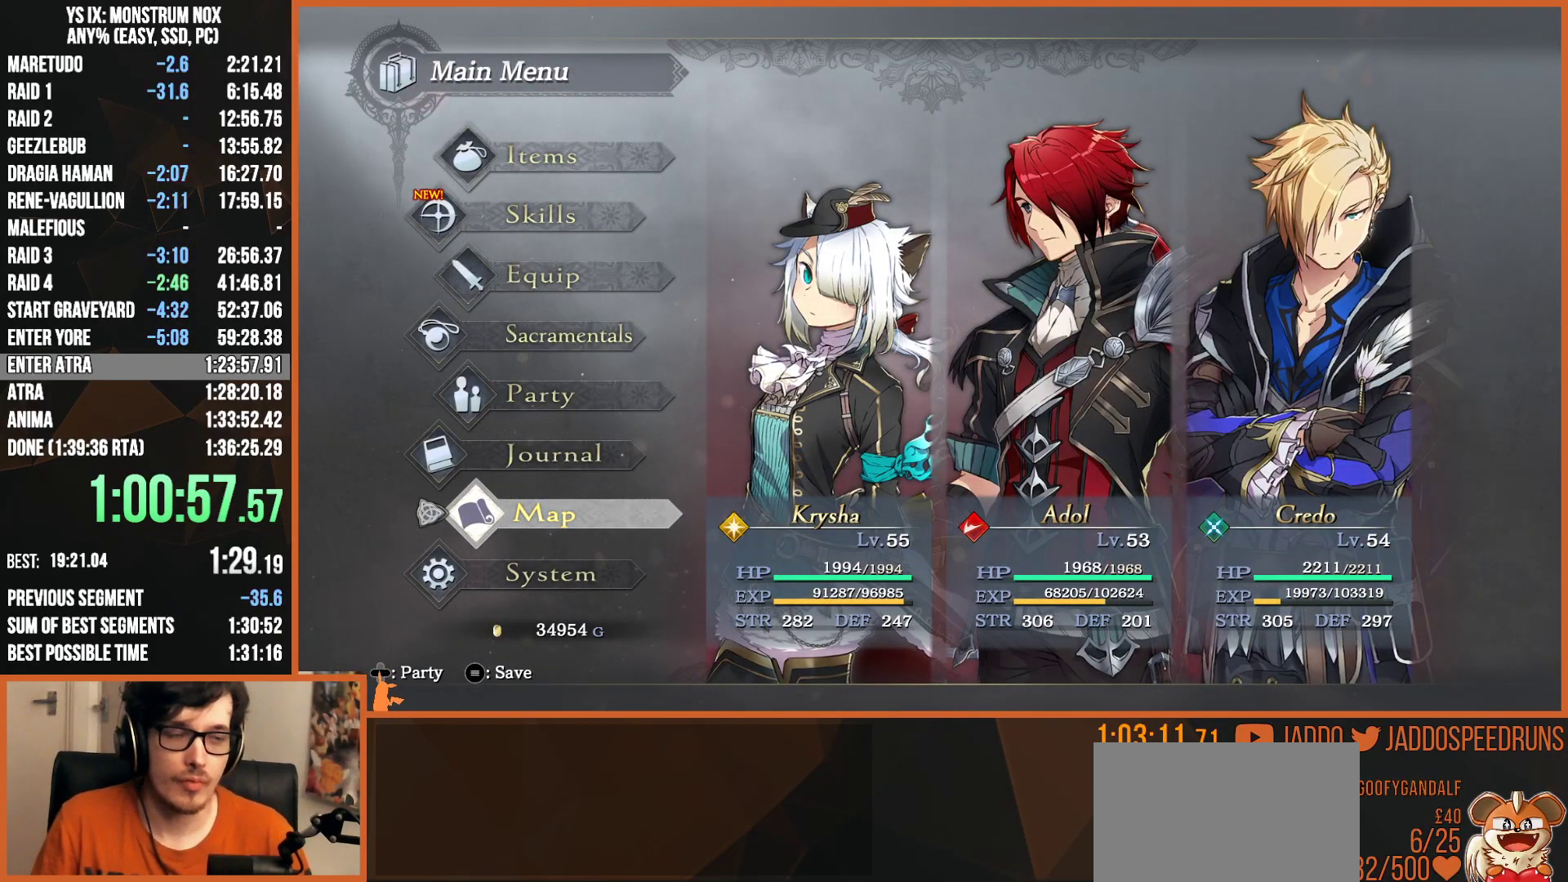
{"buttons": [], "left_stick": "center", "right_stick": "center", "events": [[383, "CROSS", "down"], [400, "R1", "down"], [433, "R1", "up"], [450, "CROSS", "up"]]}
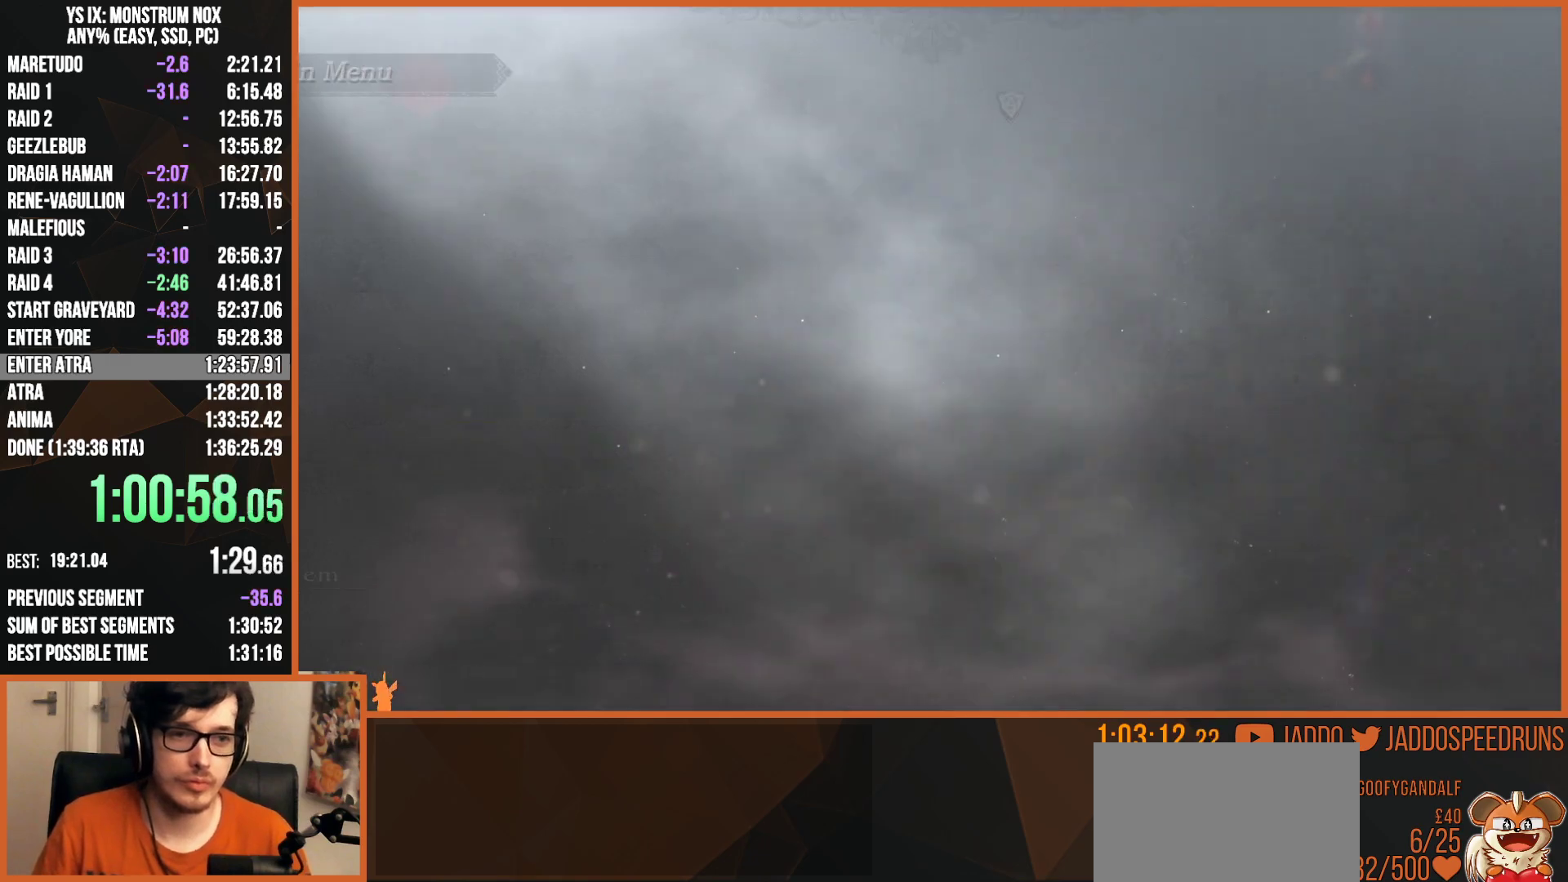
{"buttons": ["R1"], "left_stick": "center", "right_stick": "center", "events": [[50, "R1", "down"], [117, "R1", "up"], [150, "R1", "down"], [217, "R1", "up"], [250, "CIRCLE", "down"], [333, "CIRCLE", "up"], [333, "R1", "down"], [383, "R1", "up"], [400, "CROSS", "down"], [417, "R1", "down"], [483, "CROSS", "up"], [483, "R1", "up"], [500, "R1", "down"]]}
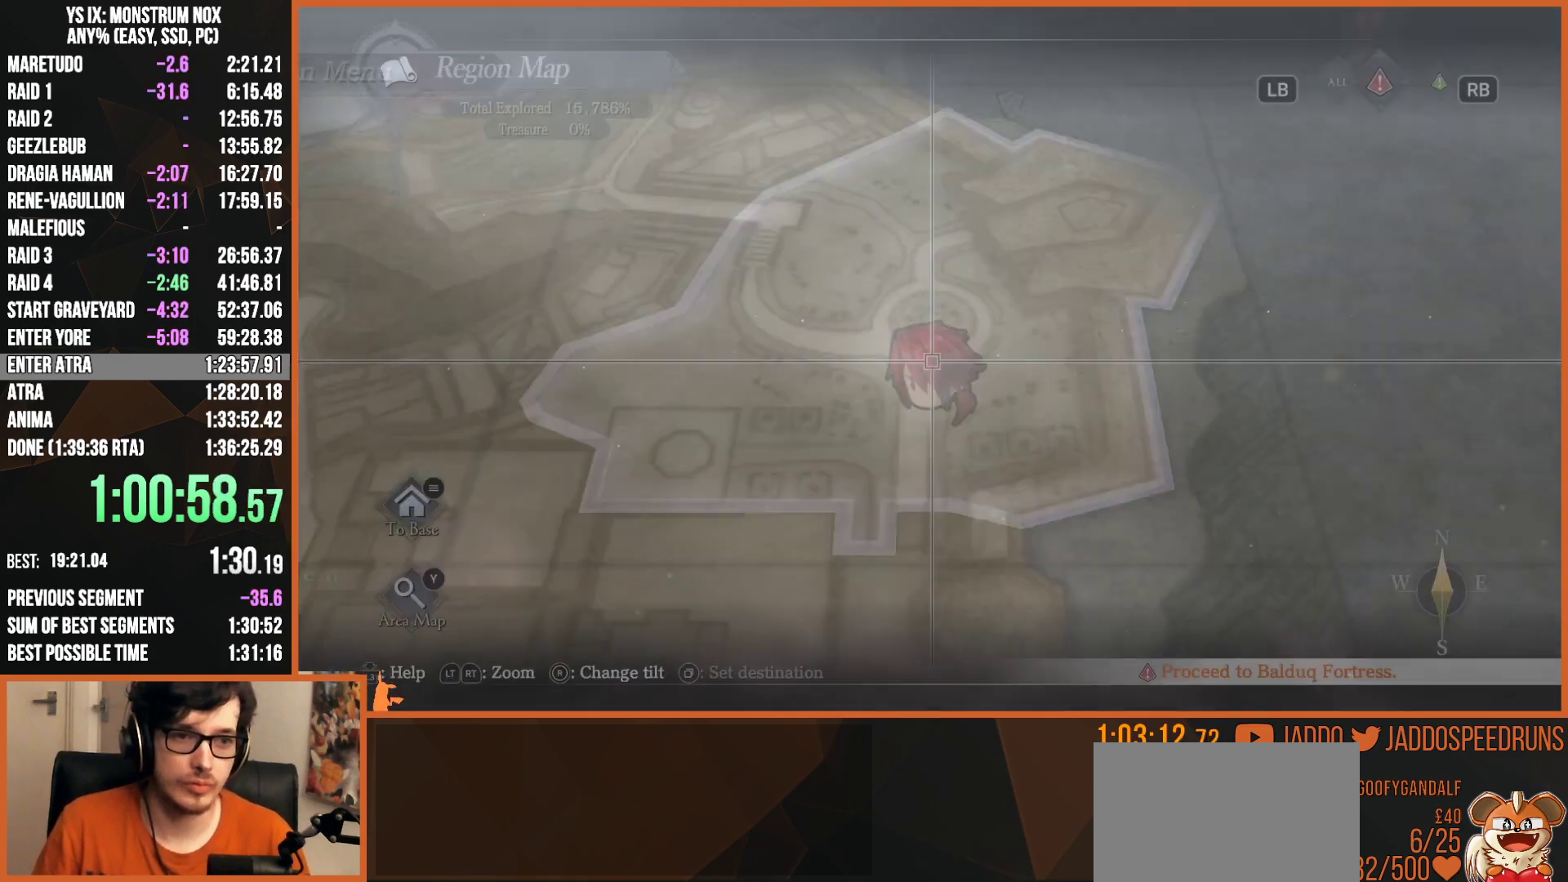
{"buttons": [], "left_stick": "center", "right_stick": "center", "events": [[67, "R1", "up"], [133, "R1", "down"], [150, "R1", "up"], [200, "CIRCLE", "down"], [283, "R1", "down"], [300, "CIRCLE", "up"], [317, "R1", "up"]]}
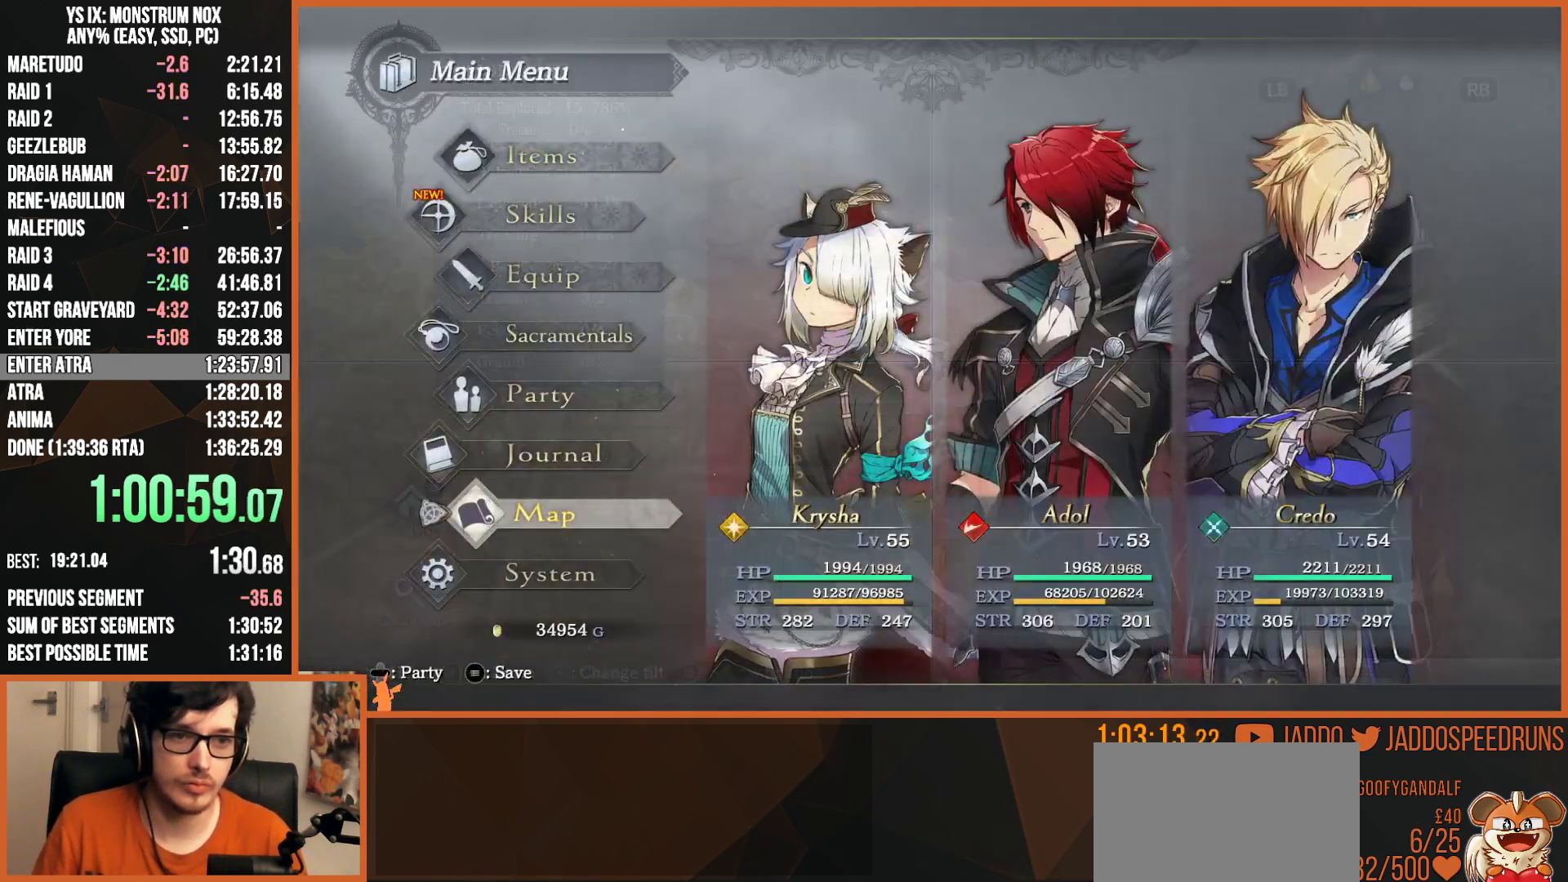
{"buttons": ["R1"], "left_stick": "center", "right_stick": "center", "events": [[17, "CROSS", "down"], [50, "R1", "down"], [100, "CROSS", "up"], [183, "R1", "up"], [217, "R1", "down"], [267, "R1", "up"], [317, "R1", "down"], [367, "R1", "up"], [433, "CIRCLE", "down"], [500, "CIRCLE", "up"], [500, "R1", "down"]]}
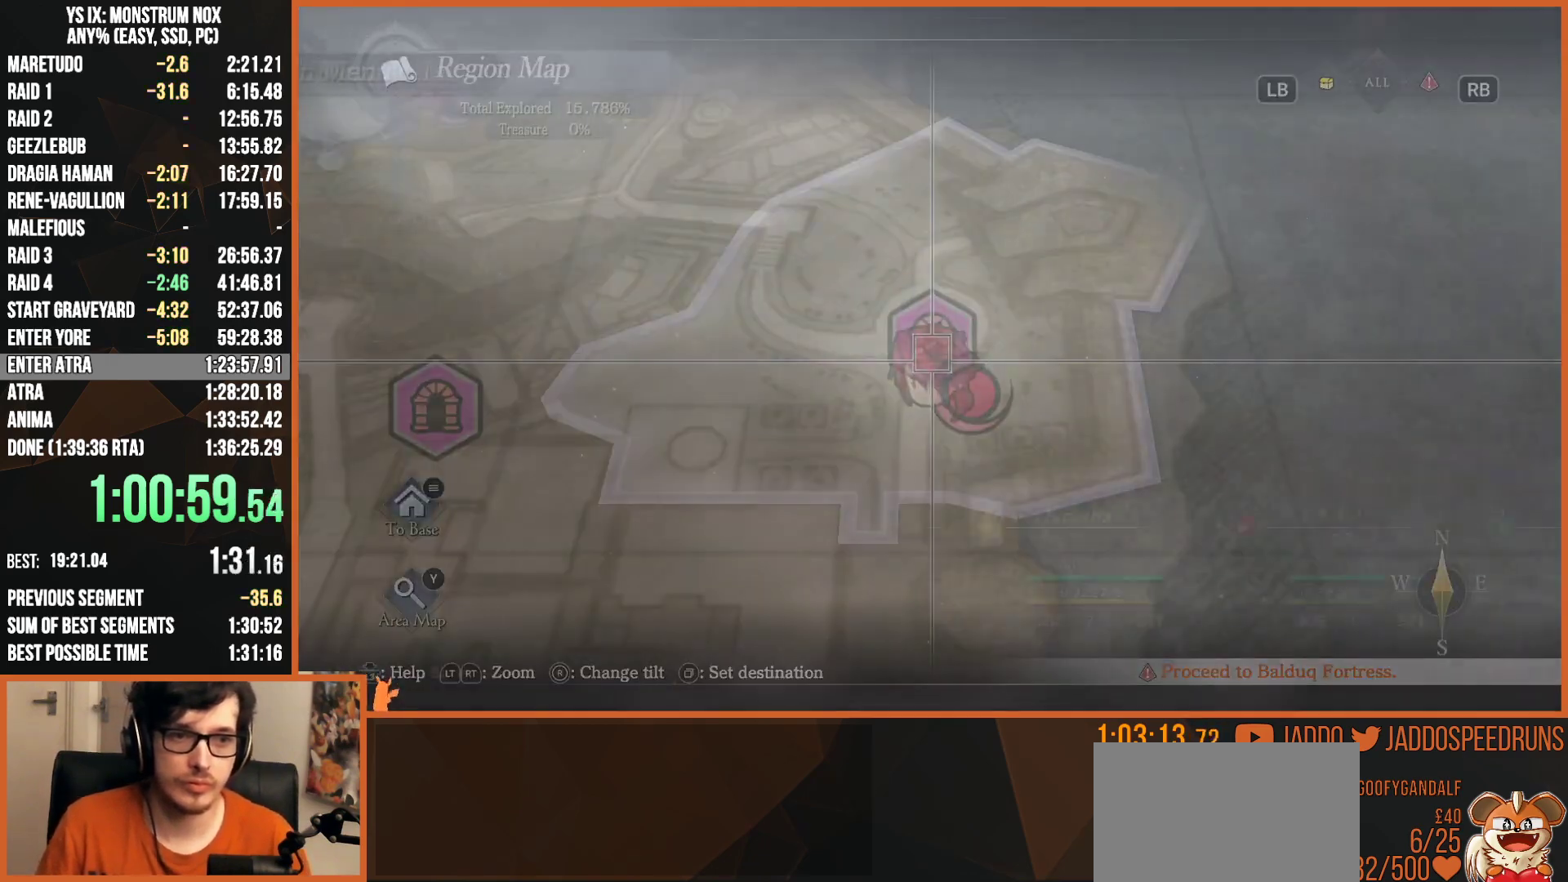
{"buttons": ["R1"], "left_stick": "center", "right_stick": "center", "events": [[50, "R1", "up"], [67, "CROSS", "down"], [100, "R1", "down"], [150, "CROSS", "up"], [167, "R1", "up"], [183, "R1", "down"], [267, "R1", "up"], [300, "R1", "down"], [333, "CIRCLE", "down"], [367, "R1", "up"], [400, "R1", "down"], [417, "CIRCLE", "up"], [467, "R1", "up"], [500, "R1", "down"]]}
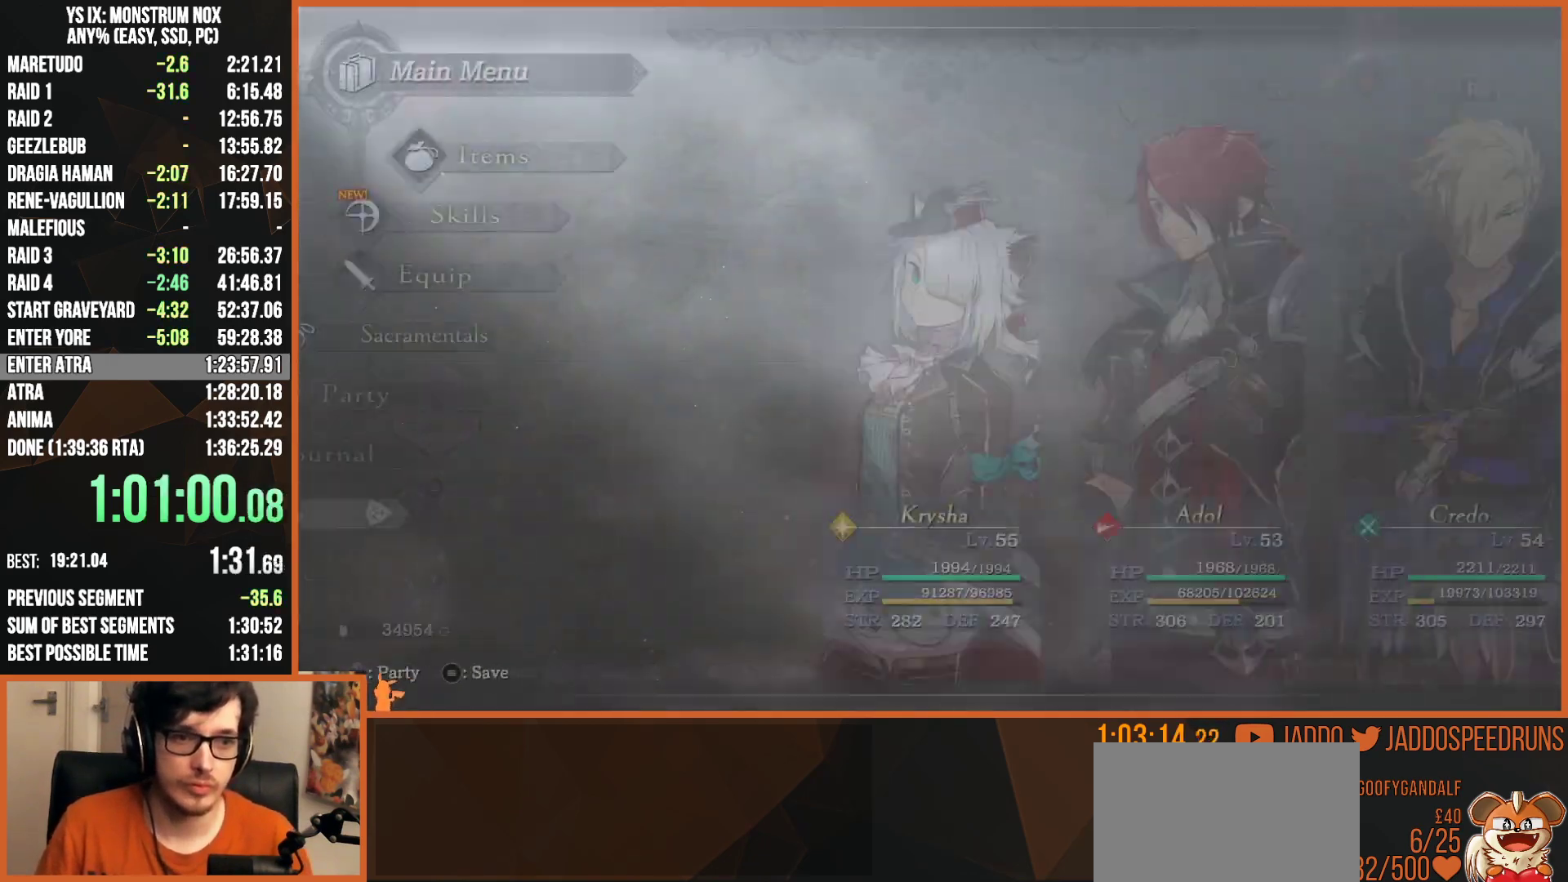
{"buttons": ["CROSS", "R1"], "left_stick": "center", "right_stick": "center", "events": [[50, "CROSS", "down"], [83, "R1", "up"], [150, "CROSS", "up"], [150, "R1", "down"], [183, "R1", "up"], [233, "R1", "down"], [250, "CIRCLE", "down"], [317, "CIRCLE", "up"], [317, "R1", "up"], [467, "CROSS", "down"], [483, "R1", "down"]]}
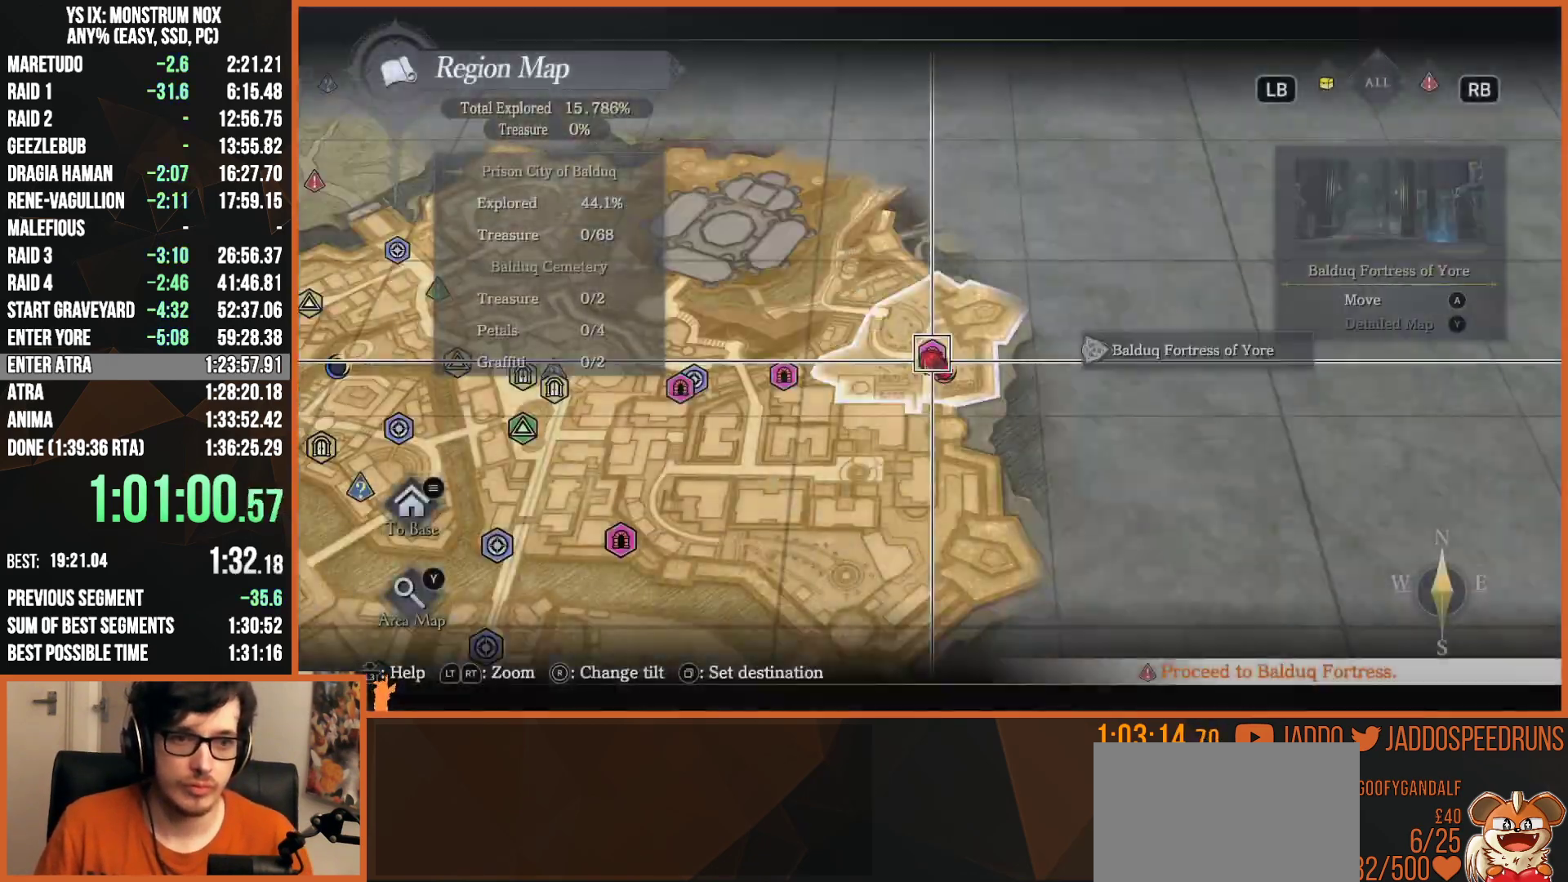
{"buttons": ["CIRCLE"], "left_stick": "center", "right_stick": "center"}
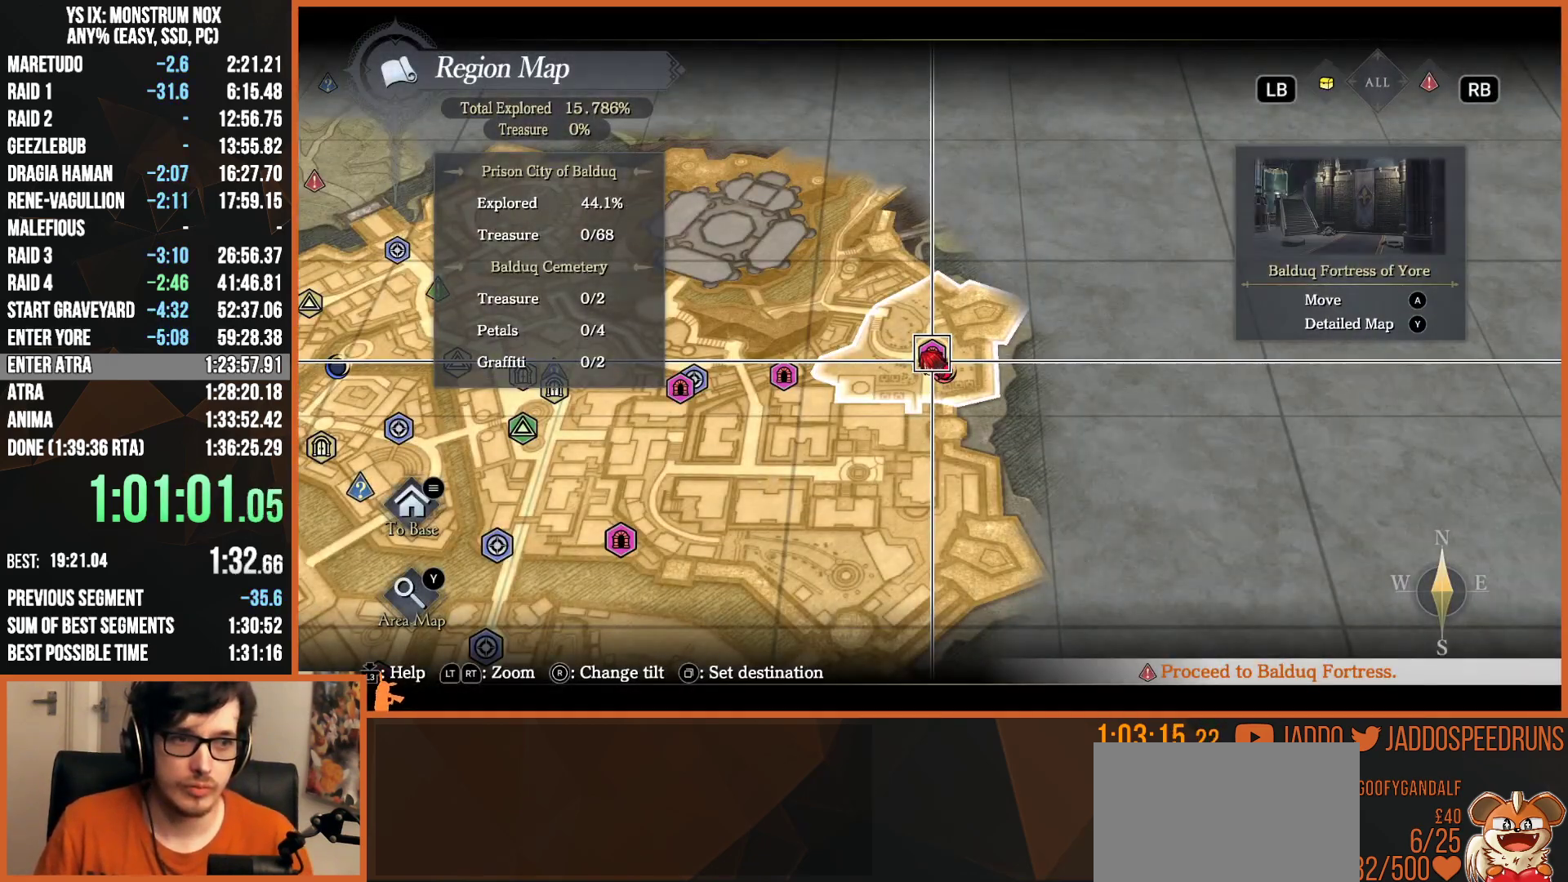
{"buttons": [], "left_stick": "center", "right_stick": "center"}
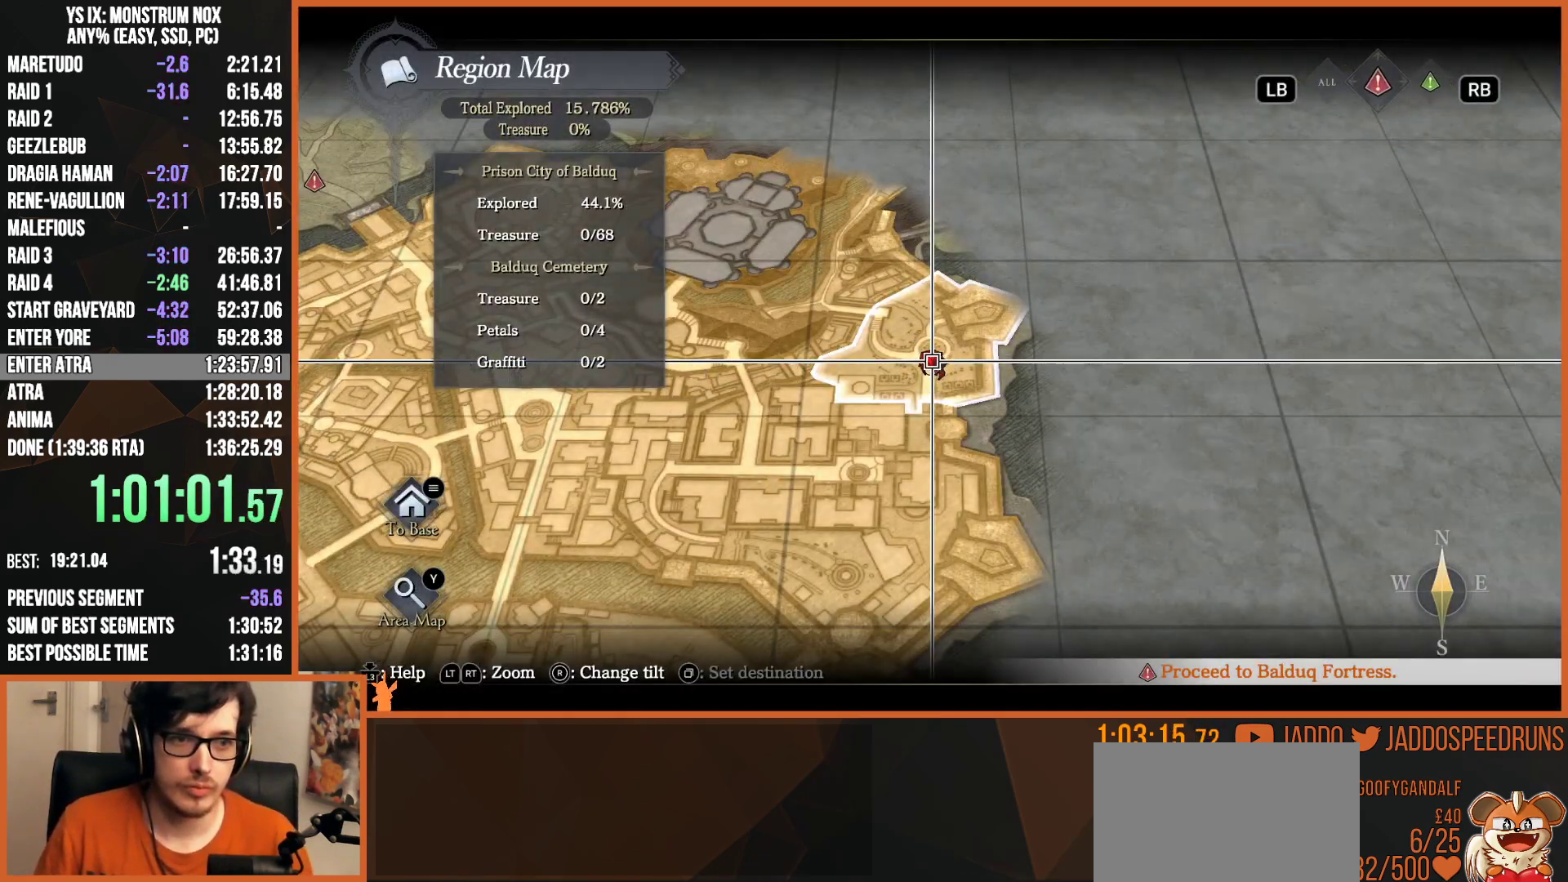
{"buttons": ["R1"], "left_stick": "center", "right_stick": "center", "events": [[67, "CIRCLE", "down"], [150, "CIRCLE", "up"], [233, "CROSS", "down"], [300, "R1", "down"], [333, "CROSS", "up"], [367, "R1", "up"], [467, "R1", "down"]]}
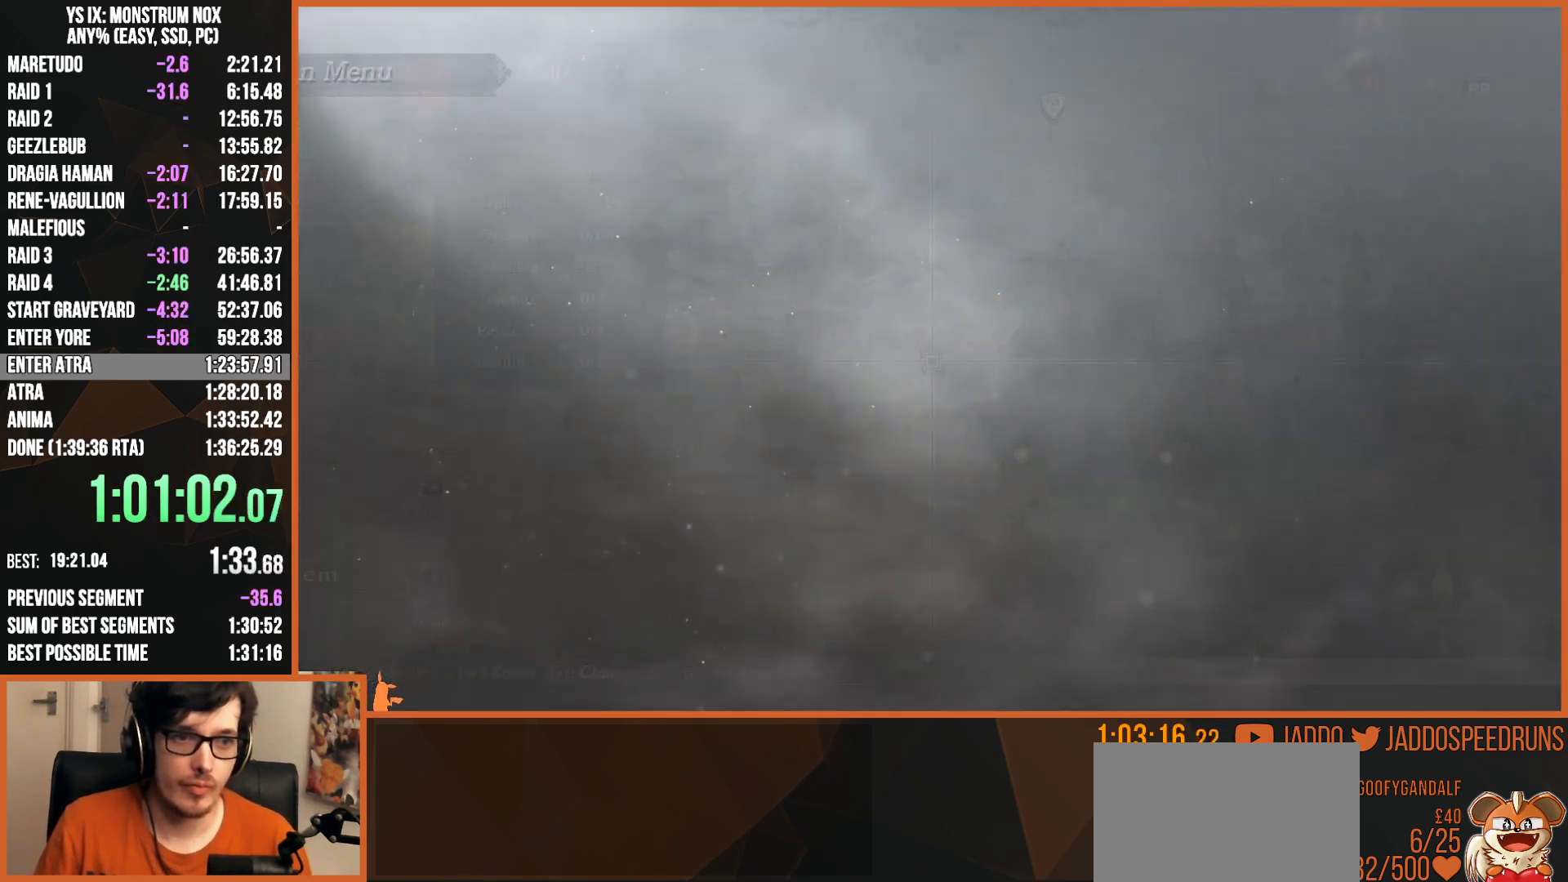
{"buttons": ["R1"], "left_stick": "center", "right_stick": "center"}
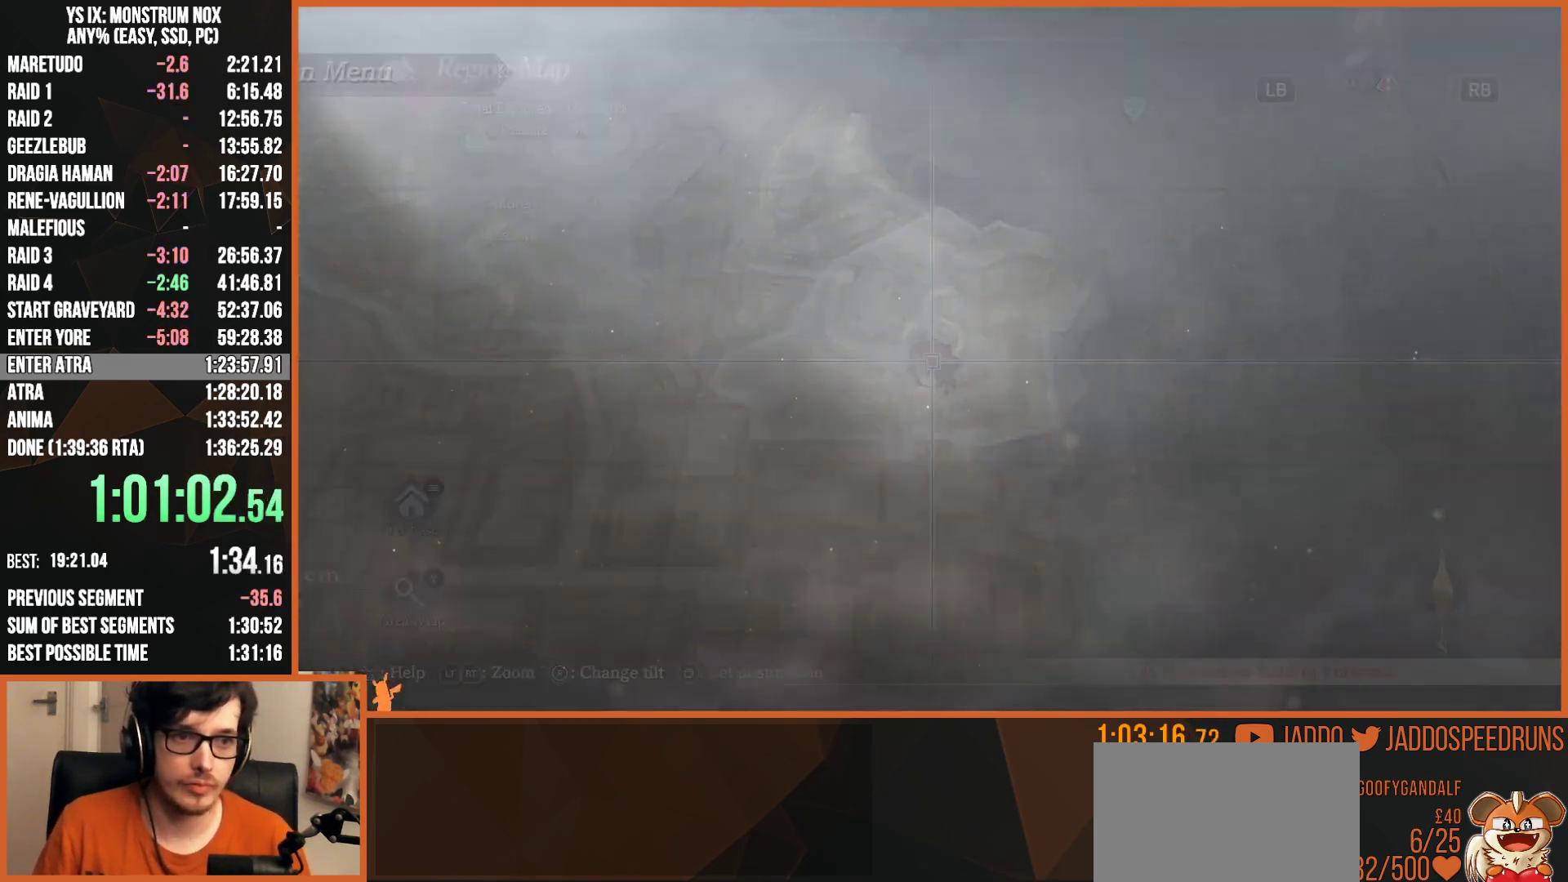
{"buttons": ["R1"], "left_stick": "center", "right_stick": "center"}
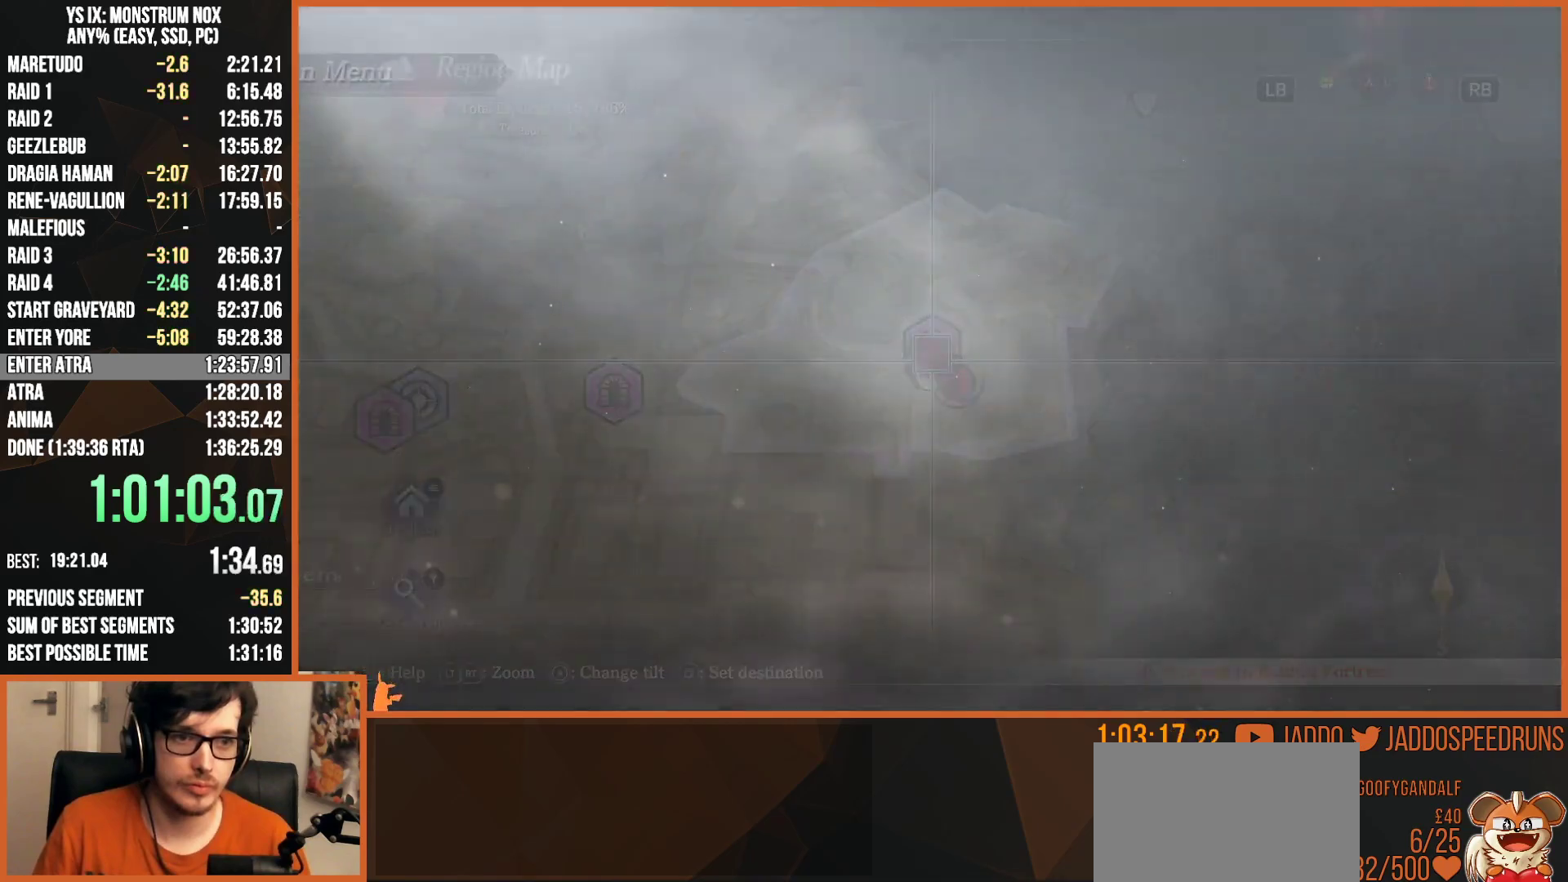
{"buttons": [], "left_stick": "center", "right_stick": "center", "events": [[33, "R1", "up"], [183, "CIRCLE", "down"], [250, "CIRCLE", "up"], [317, "CROSS", "down"], [350, "R1", "down"], [400, "CROSS", "up"], [450, "R1", "up"]]}
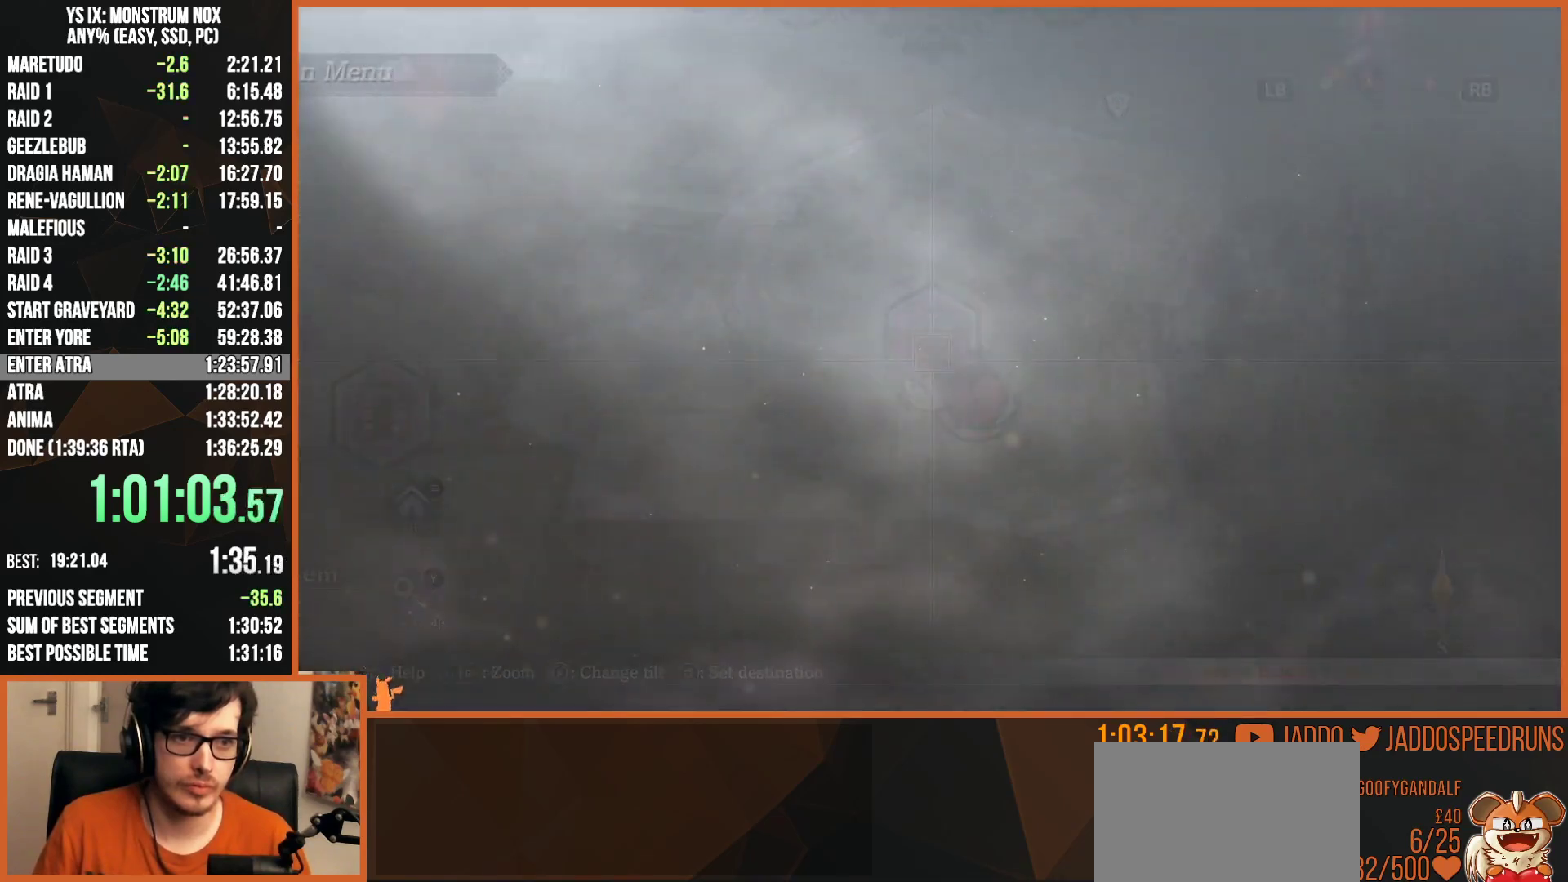
{"buttons": ["CROSS"], "left_stick": "center", "right_stick": "center", "events": [[217, "CIRCLE", "down"], [317, "CIRCLE", "up"], [433, "CROSS", "down"]]}
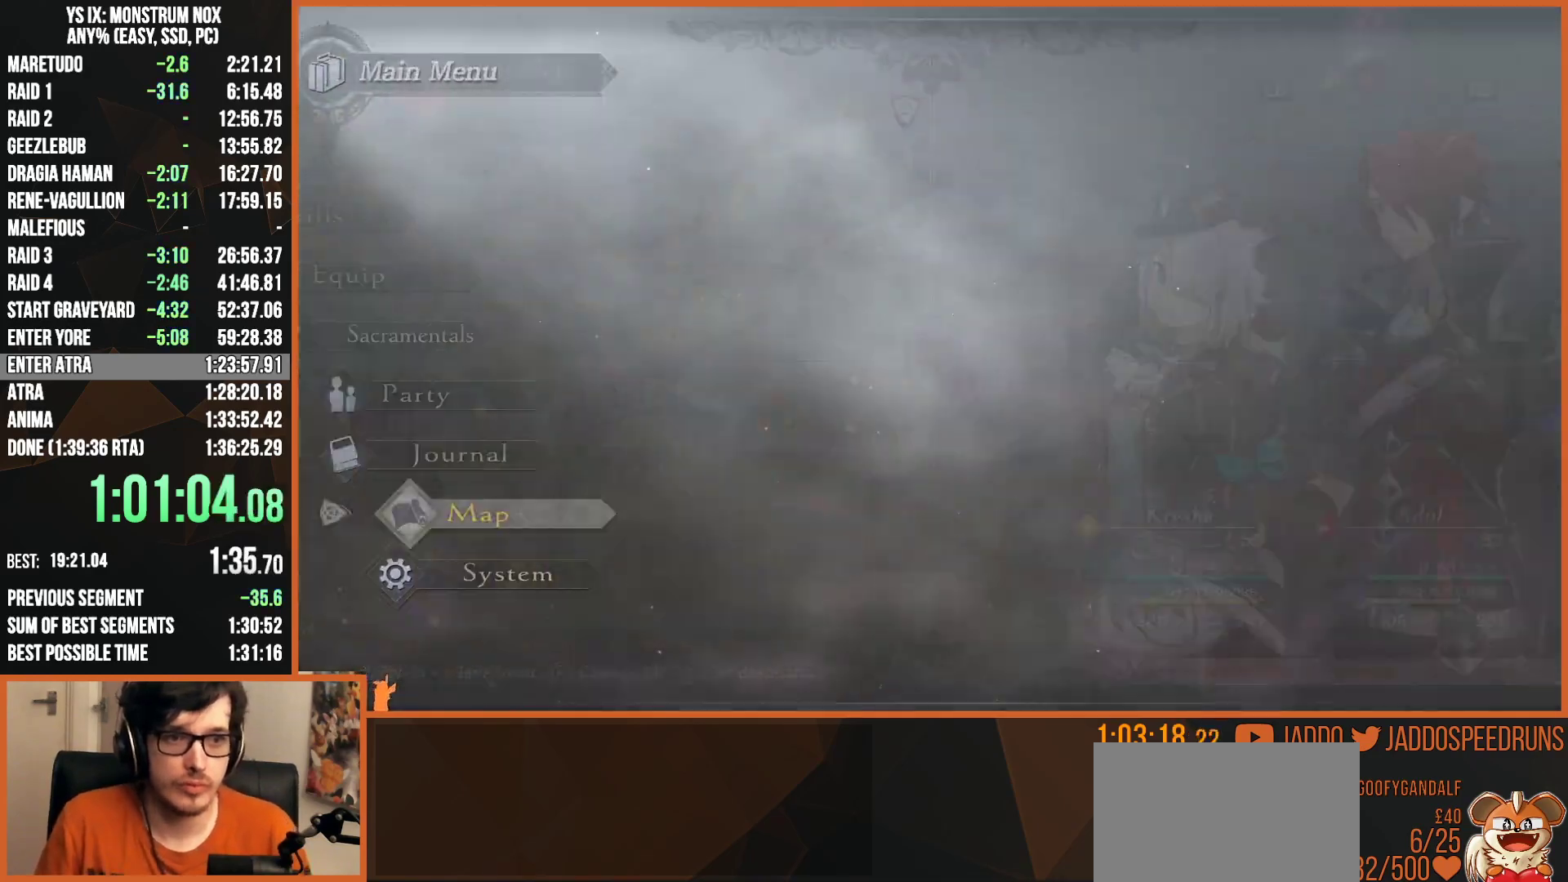
{"buttons": ["CROSS"], "left_stick": "center", "right_stick": "center", "events": [[33, "CROSS", "up"], [200, "CIRCLE", "down"], [283, "CIRCLE", "up"], [450, "CROSS", "down"]]}
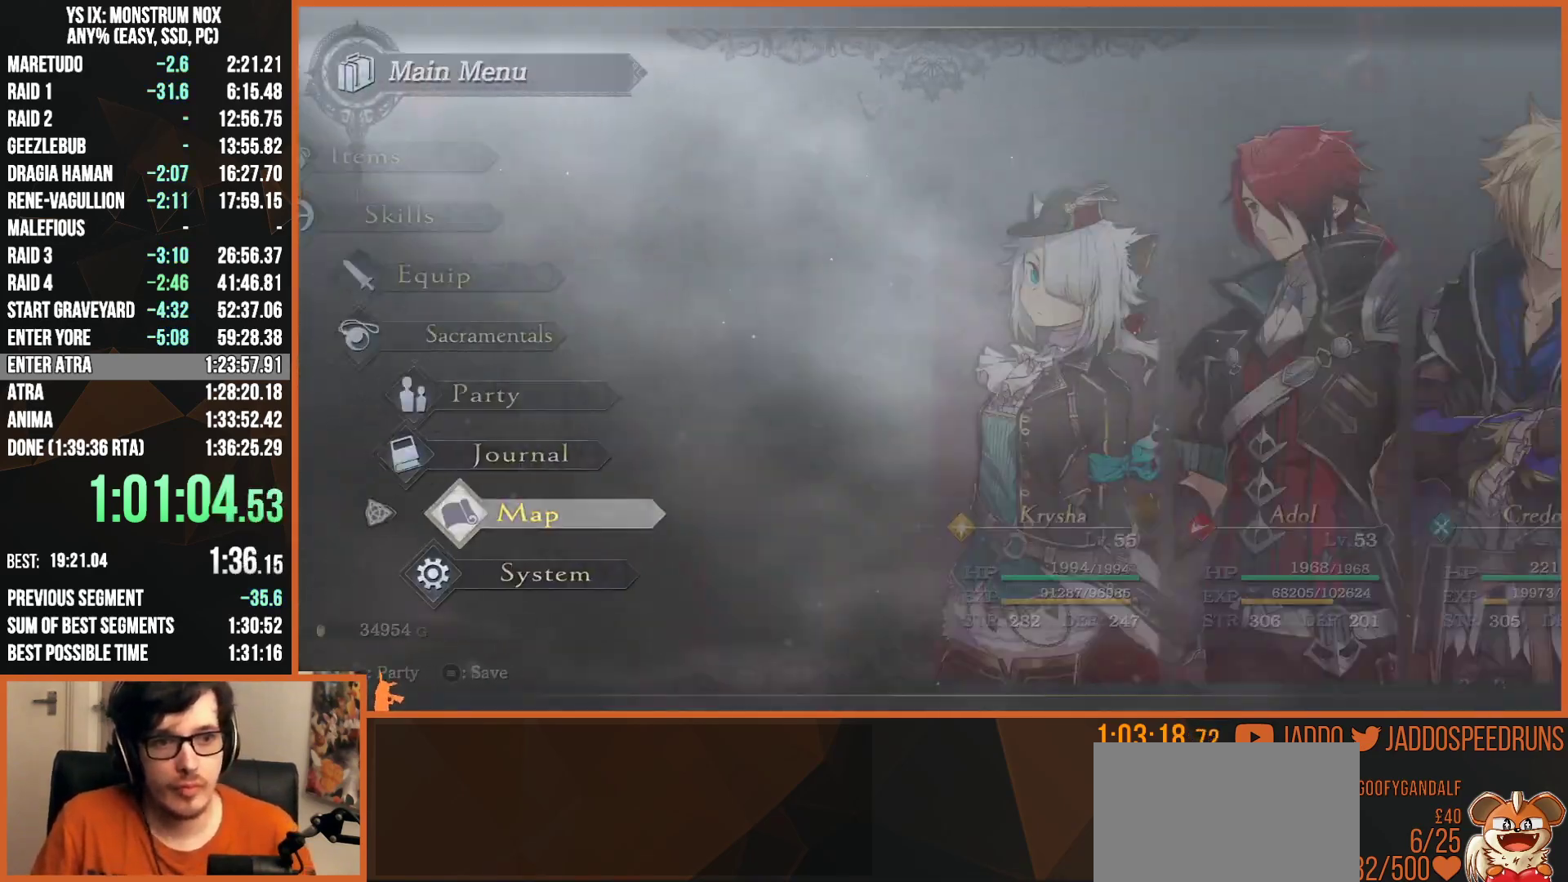
{"buttons": ["CROSS"], "left_stick": "center", "right_stick": "center", "events": [[83, "CROSS", "up"], [267, "CIRCLE", "down"], [367, "CIRCLE", "up"], [450, "CROSS", "down"]]}
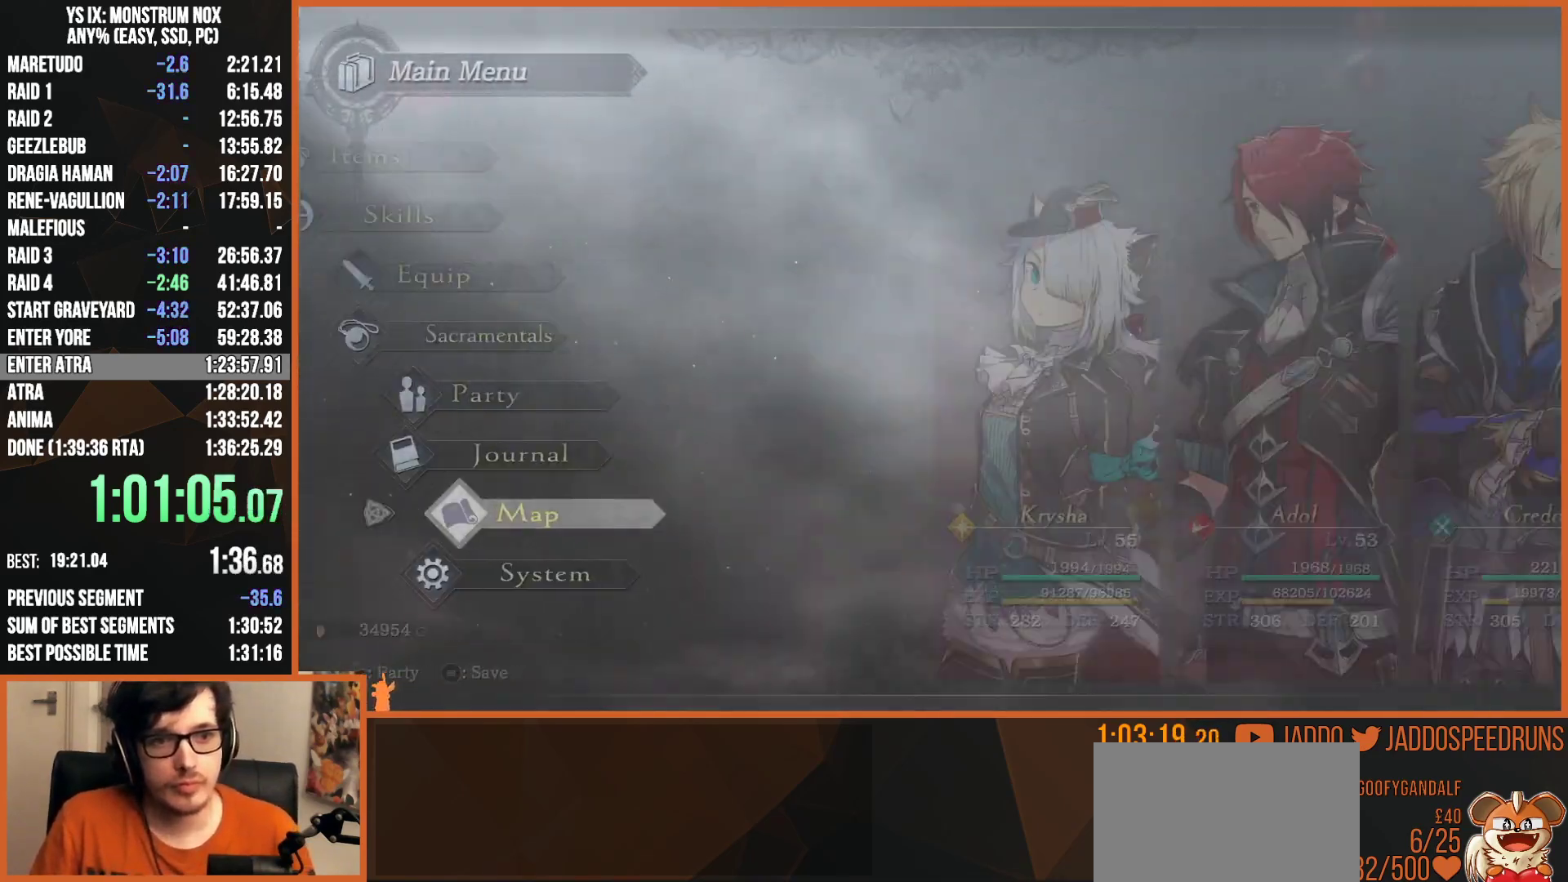
{"buttons": ["CROSS"], "left_stick": "center", "right_stick": "center", "events": [[83, "CROSS", "up"], [250, "CIRCLE", "down"], [350, "CIRCLE", "up"], [450, "CROSS", "down"]]}
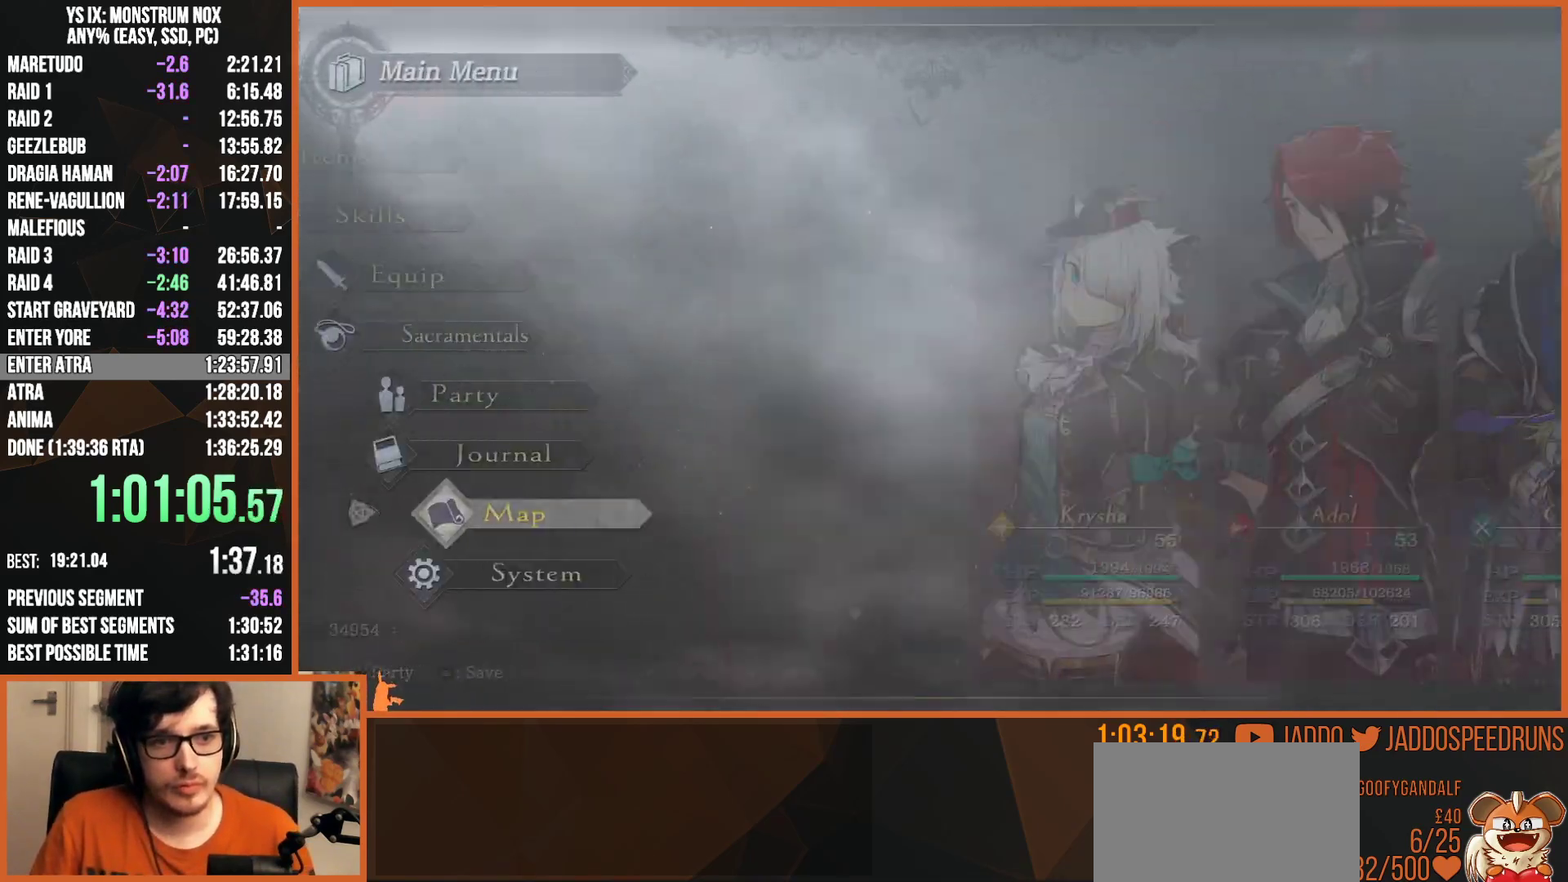
{"buttons": ["CROSS"], "left_stick": "center", "right_stick": "center", "events": [[67, "CROSS", "up"], [267, "CIRCLE", "down"], [367, "CIRCLE", "up"], [467, "CROSS", "down"]]}
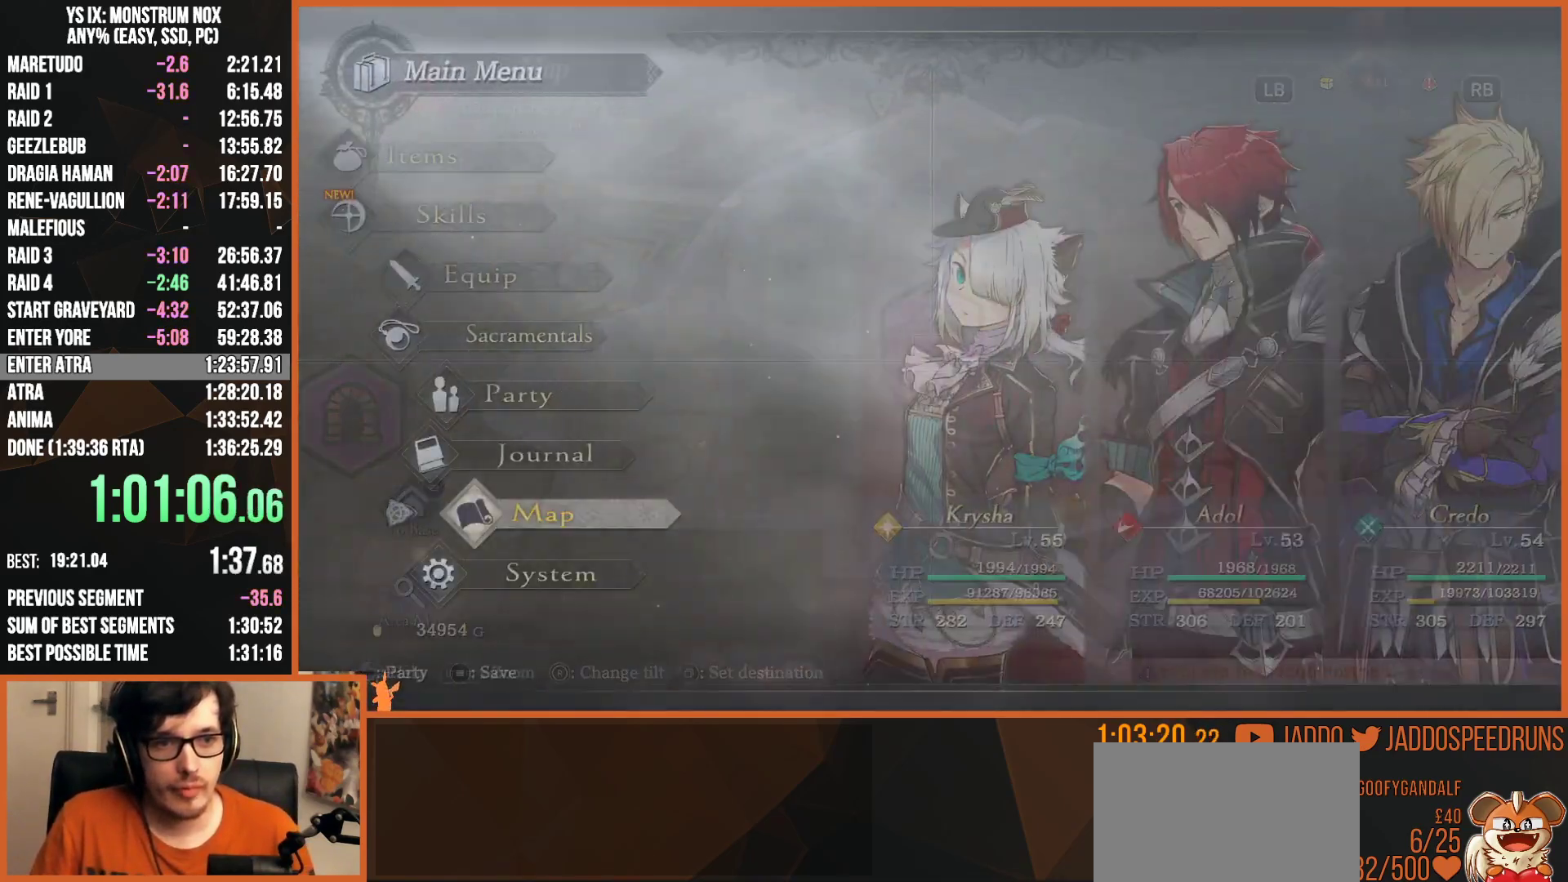
{"buttons": ["CROSS"], "left_stick": "center", "right_stick": "center", "events": [[83, "CROSS", "up"], [267, "CIRCLE", "down"], [350, "CIRCLE", "up"], [433, "CROSS", "down"]]}
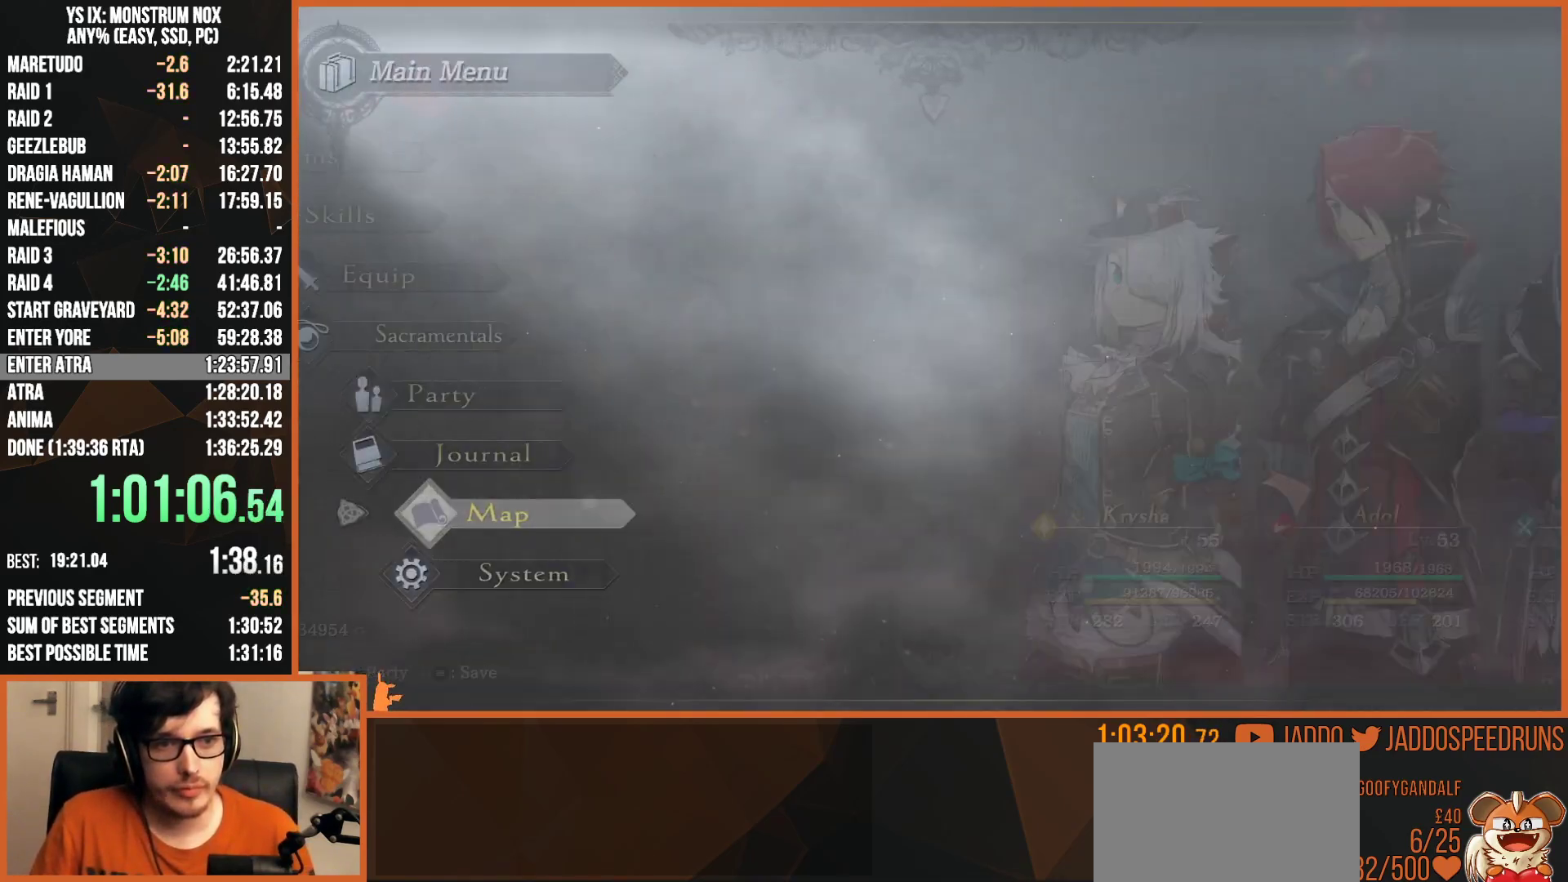
{"buttons": ["CROSS"], "left_stick": "center", "right_stick": "center", "events": [[50, "CROSS", "up"], [250, "CIRCLE", "down"], [350, "CIRCLE", "up"], [433, "CROSS", "down"]]}
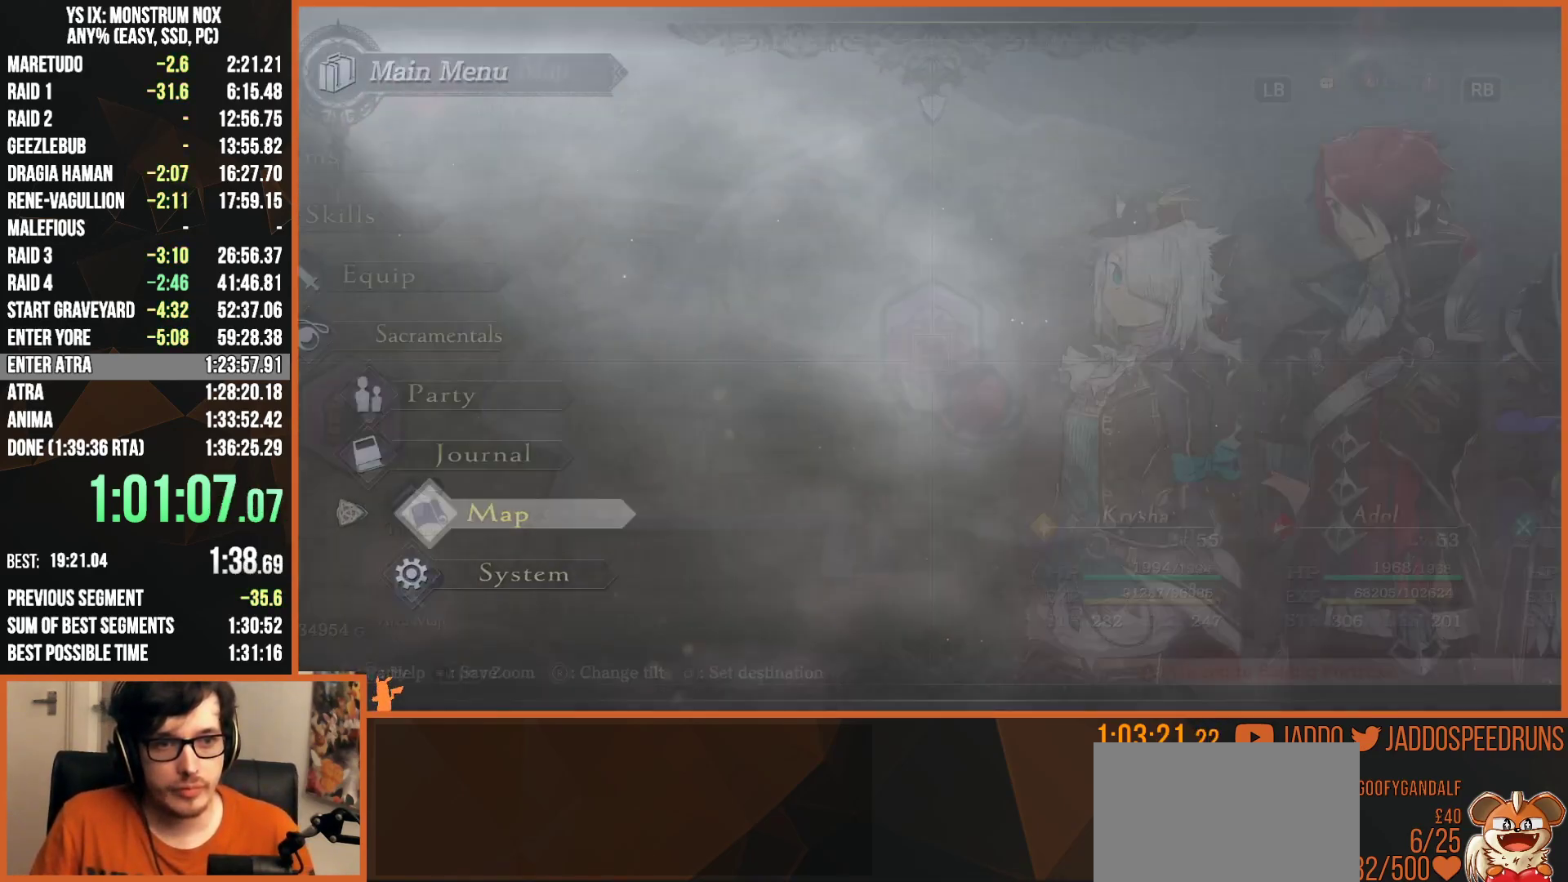
{"buttons": ["CROSS"], "left_stick": "center", "right_stick": "center", "events": [[83, "CROSS", "up"], [267, "CIRCLE", "down"], [367, "CIRCLE", "up"], [450, "CROSS", "down"]]}
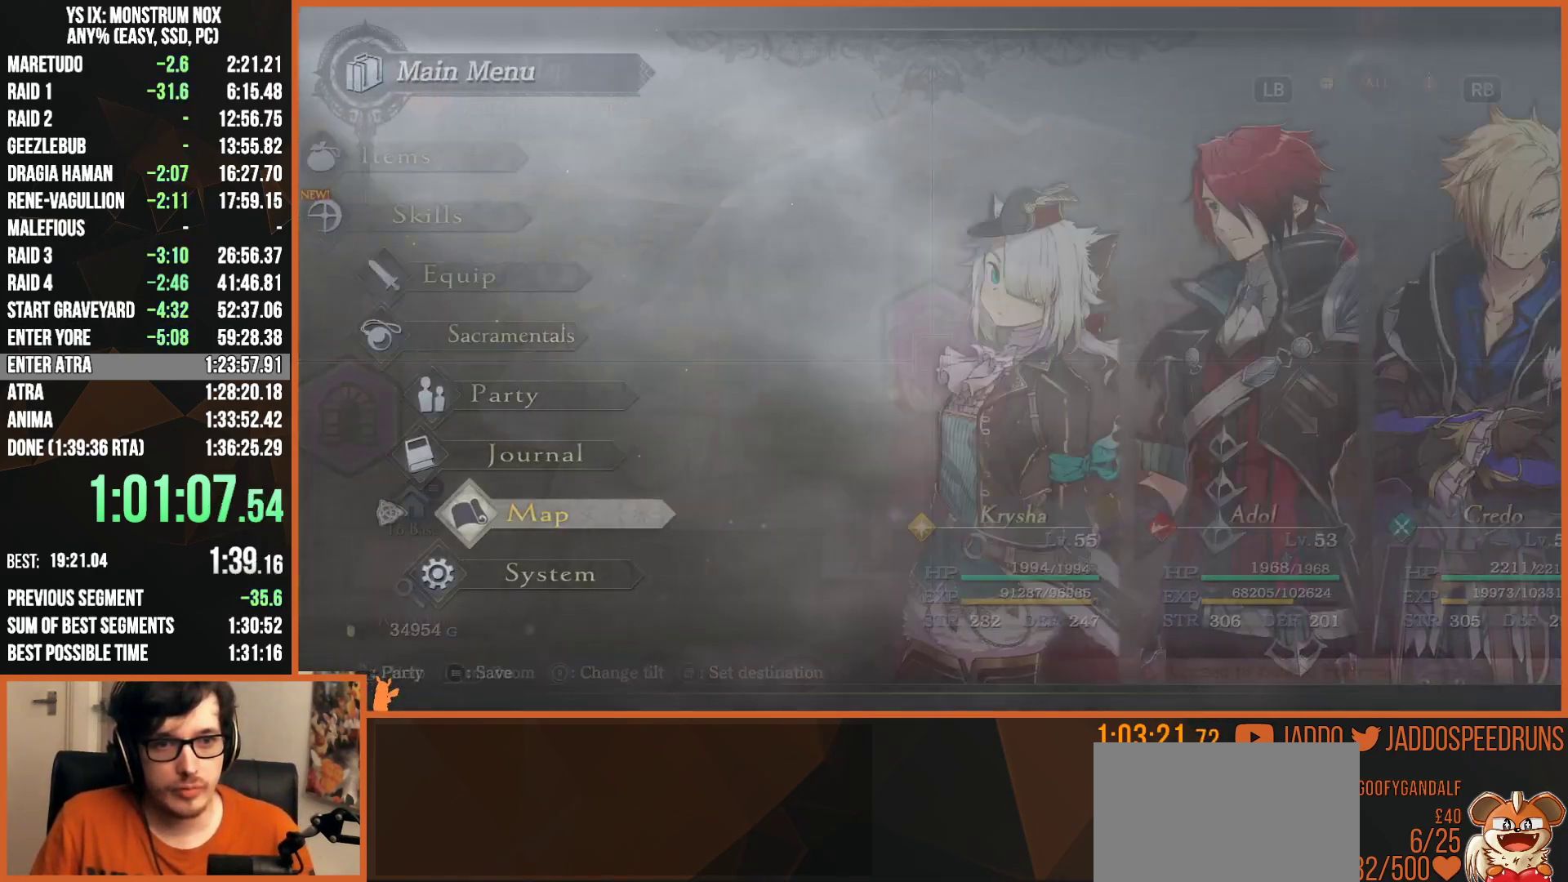
{"buttons": [], "left_stick": "center", "right_stick": "center", "events": [[100, "CROSS", "up"], [283, "CIRCLE", "down"], [383, "CIRCLE", "up"]]}
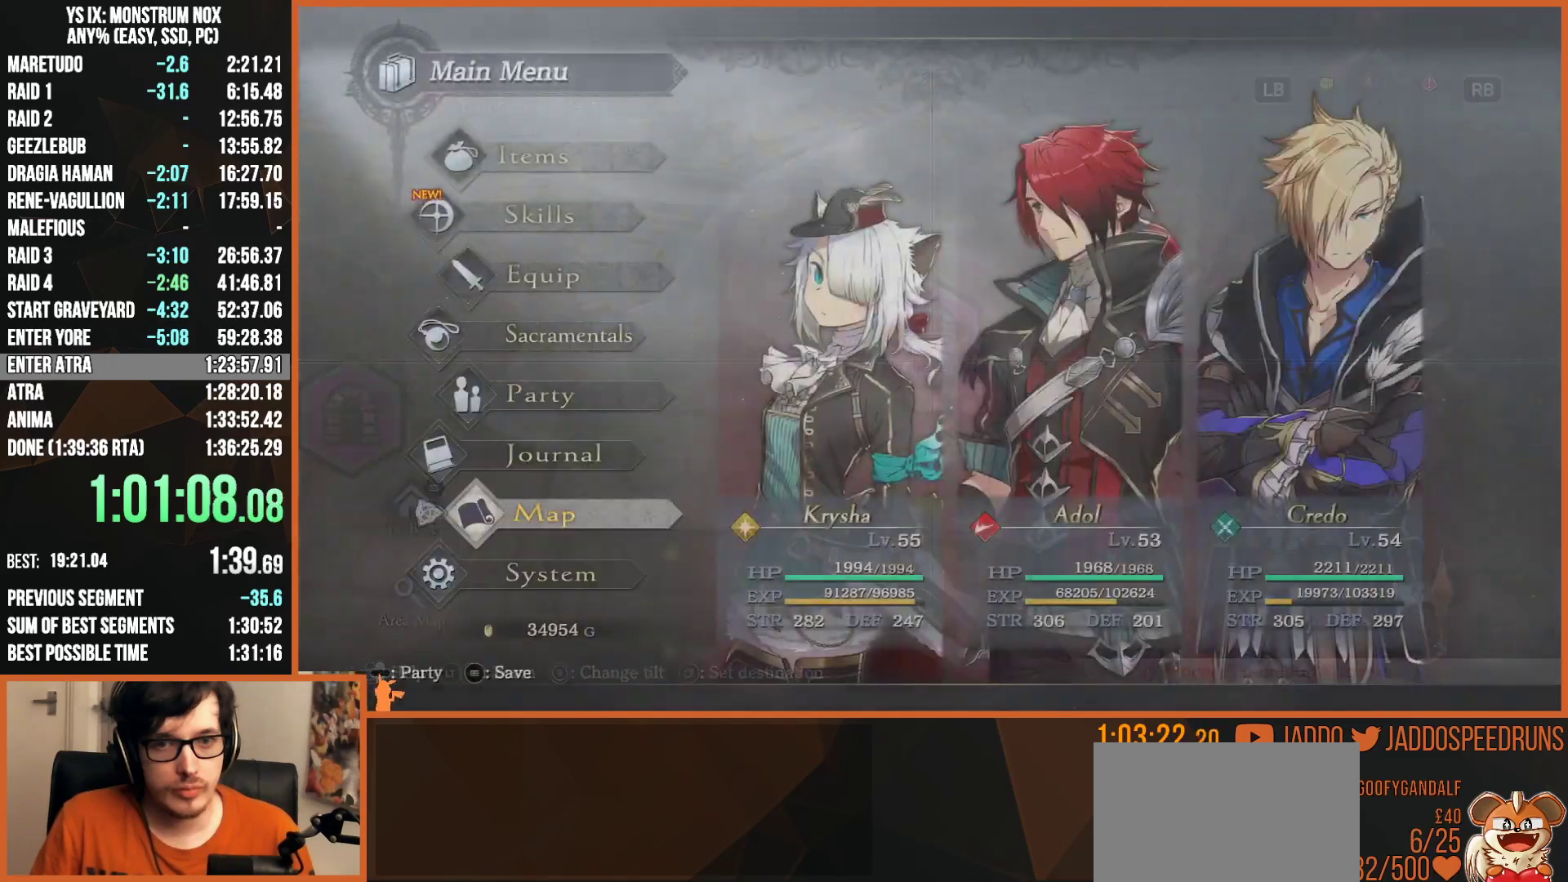
{"buttons": [], "left_stick": "center", "right_stick": "center", "events": [[17, "CROSS", "down"], [150, "CROSS", "up"], [350, "CIRCLE", "down"], [450, "CIRCLE", "up"]]}
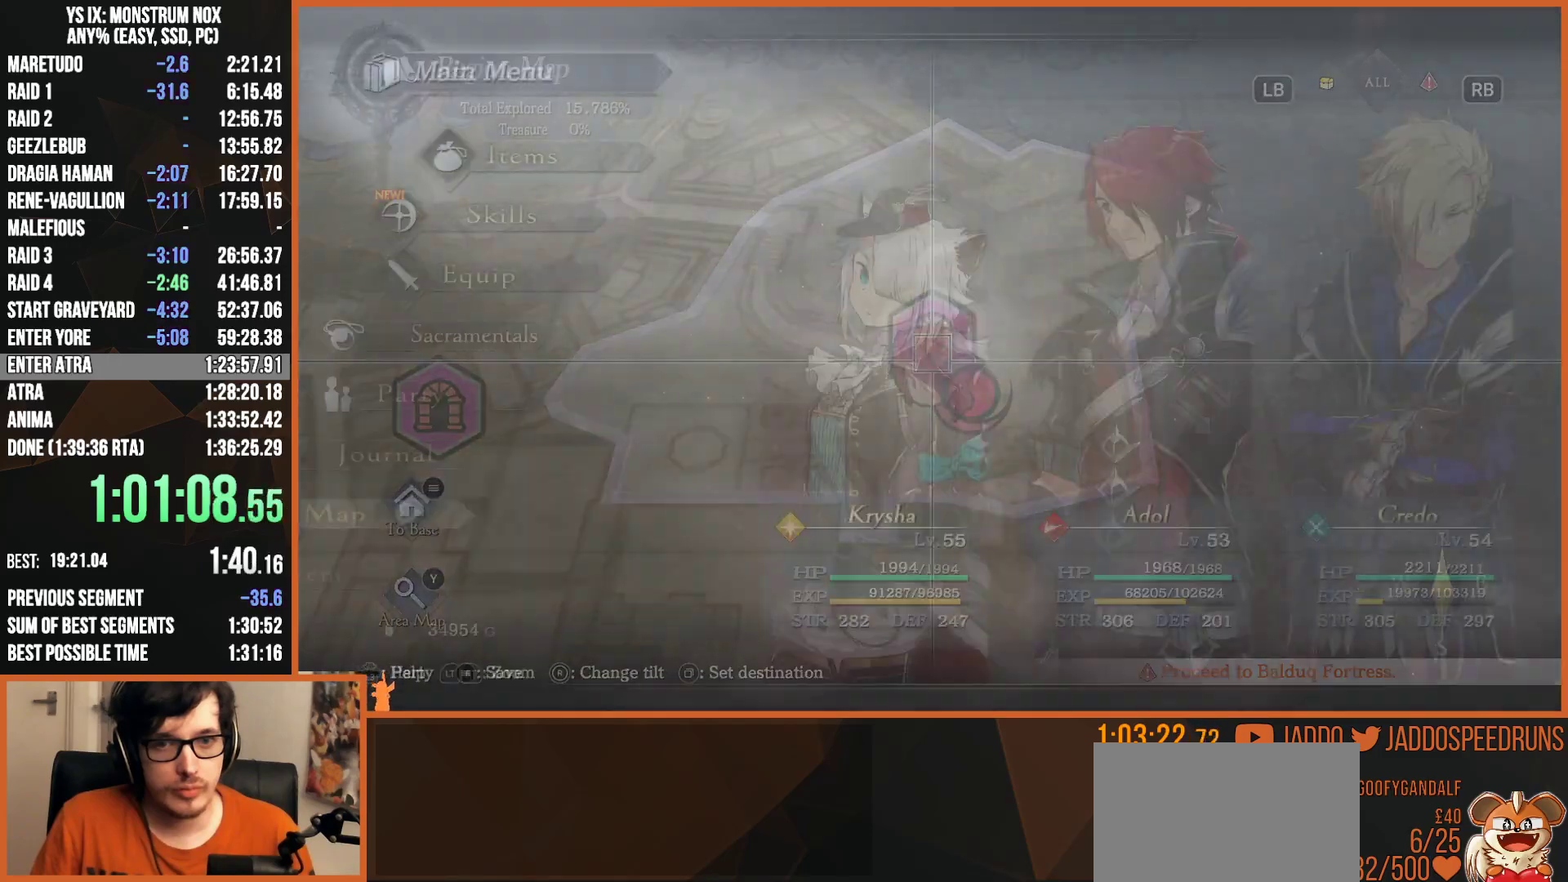
{"buttons": [], "left_stick": "center", "right_stick": "center", "events": [[33, "CROSS", "down"], [167, "CROSS", "up"], [383, "CIRCLE", "down"], [500, "CIRCLE", "up"]]}
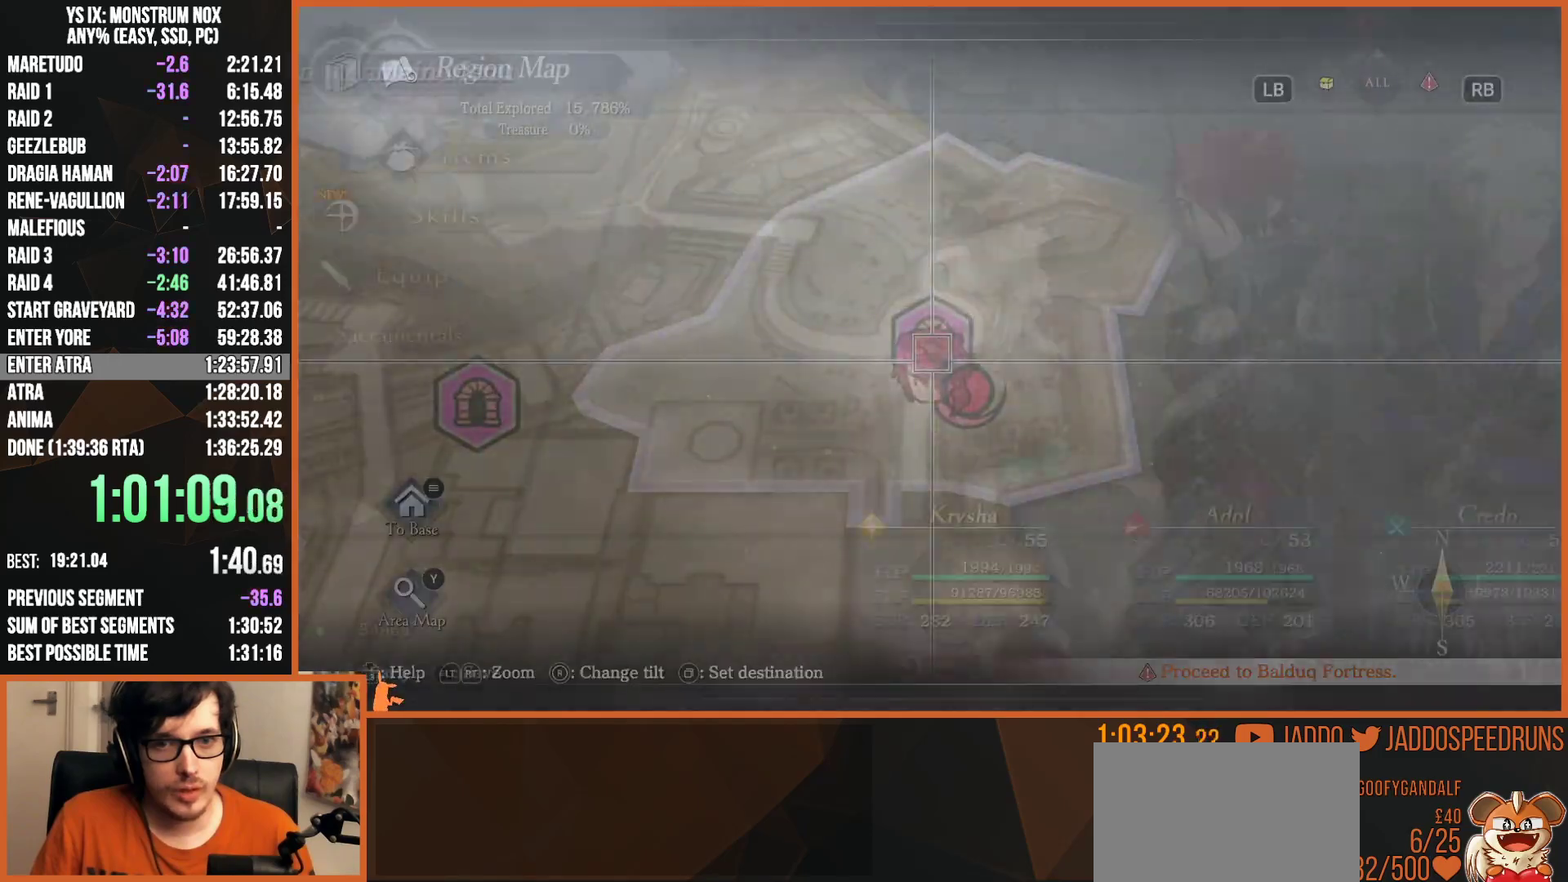
{"buttons": ["CIRCLE"], "left_stick": "center", "right_stick": "center", "events": [[83, "CROSS", "down"], [233, "CROSS", "up"], [433, "CIRCLE", "down"]]}
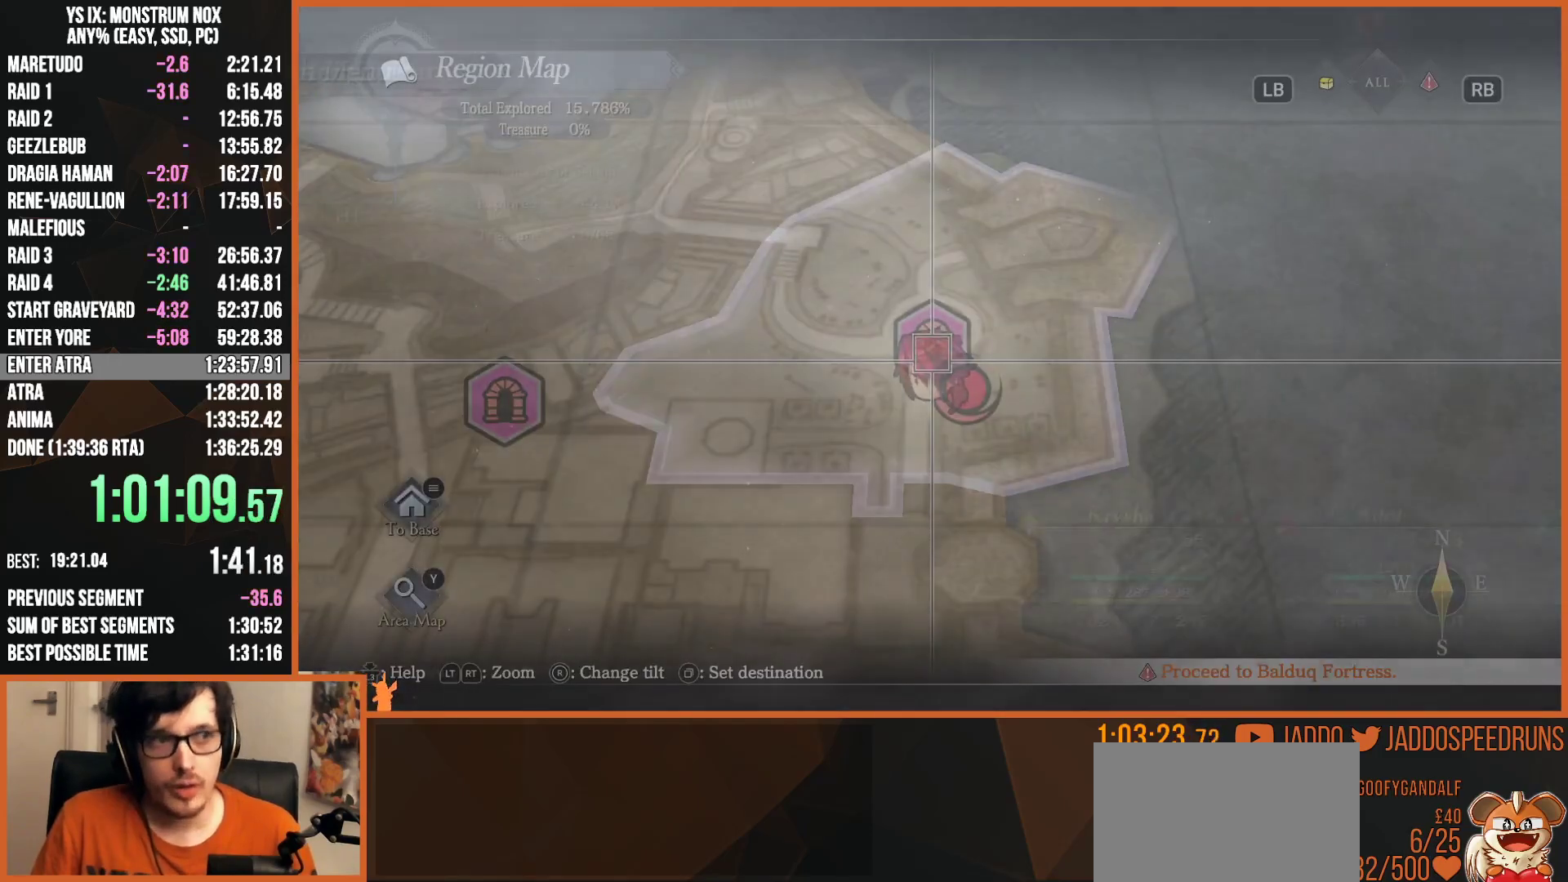
{"buttons": ["CIRCLE"], "left_stick": "center", "right_stick": "center", "events": [[33, "CIRCLE", "up"], [100, "CROSS", "down"], [250, "CROSS", "up"], [450, "CIRCLE", "down"]]}